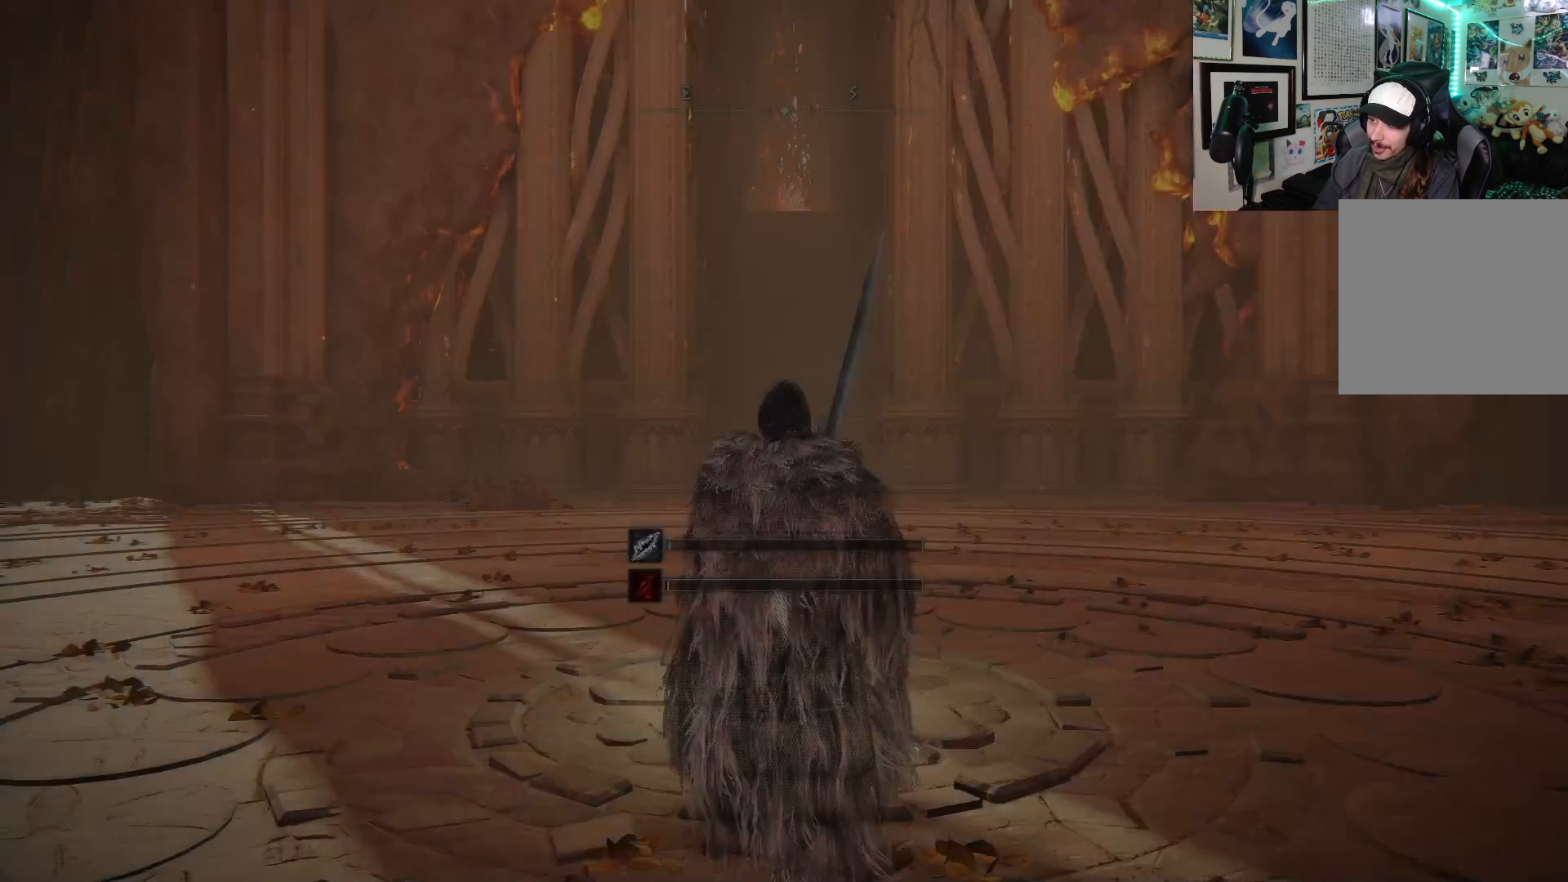
Gameplay with a controller (Xbox layout); each line is a JSON object with the inputs held at the frame after it. "events" lists button and stick changes between this image and that frame as [ms after this image, input, new state], when the widget could be followed in between. Not read: L3.
{"buttons": [], "left_stick": "center", "right_stick": "center", "events": [[183, "DPAD_UP", "down"], [300, "DPAD_UP", "up"]]}
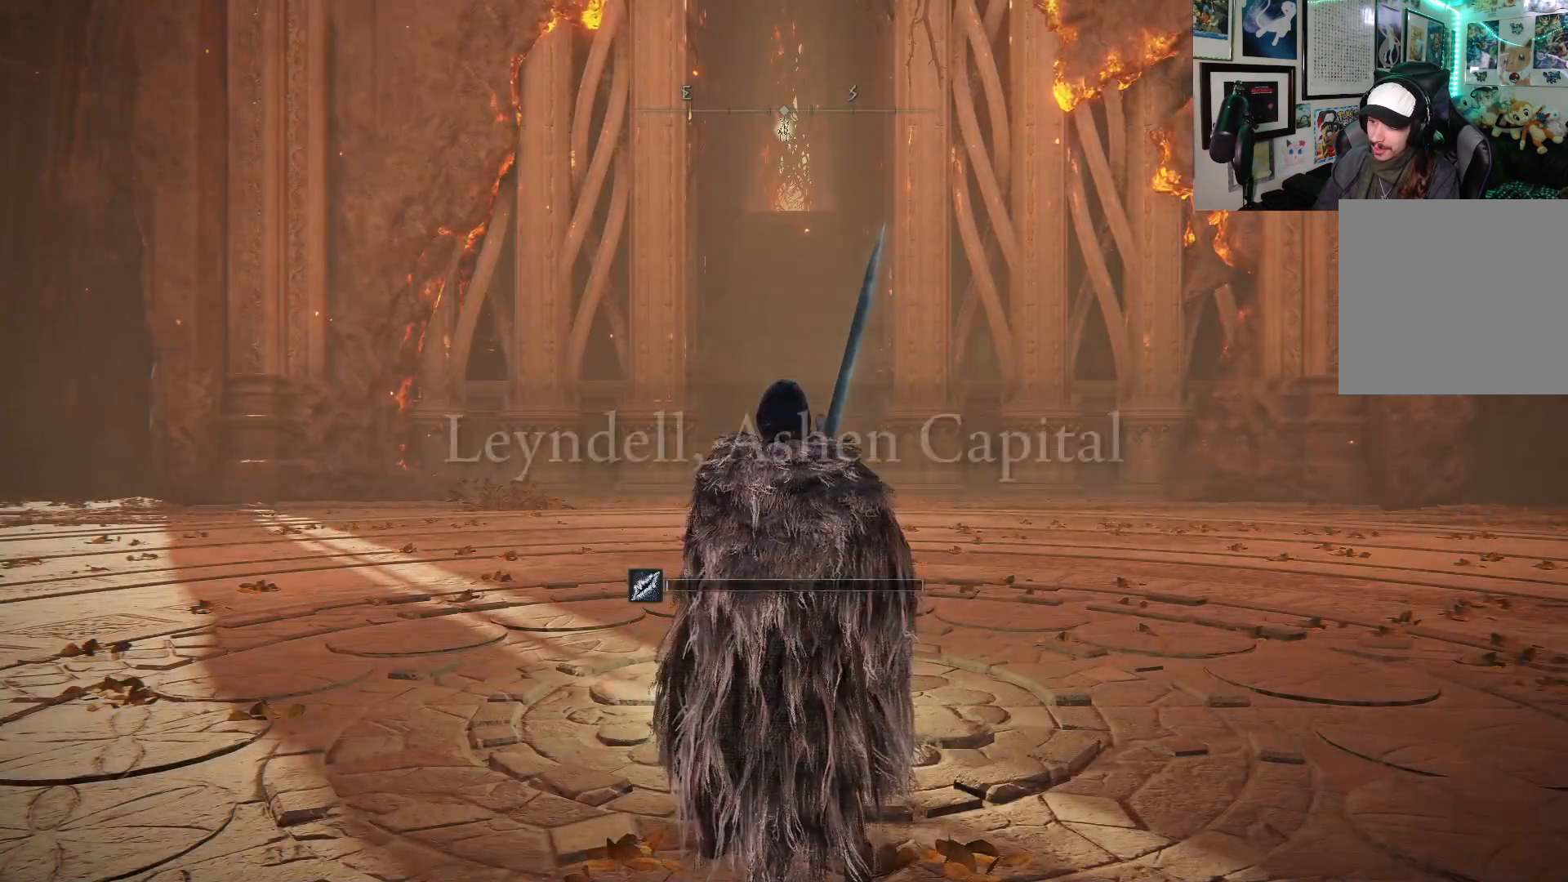
{"buttons": [], "left_stick": "center", "right_stick": "center", "events": [[283, "DPAD_UP", "down"], [433, "DPAD_UP", "up"]]}
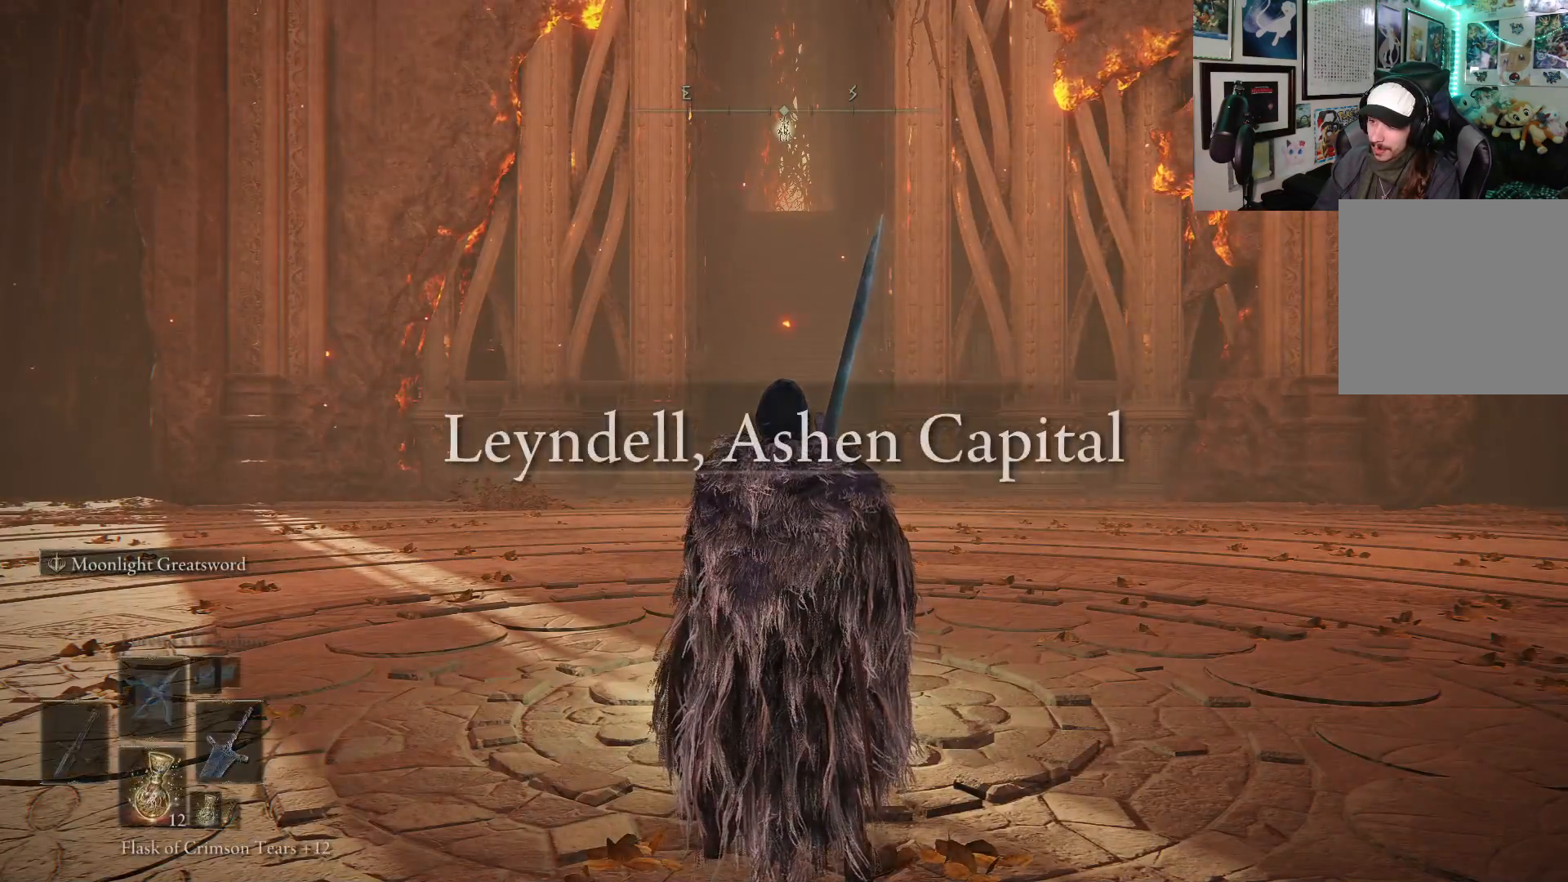
{"buttons": [], "left_stick": "center", "right_stick": "center", "events": [[267, "DPAD_UP", "down"], [367, "DPAD_UP", "up"]]}
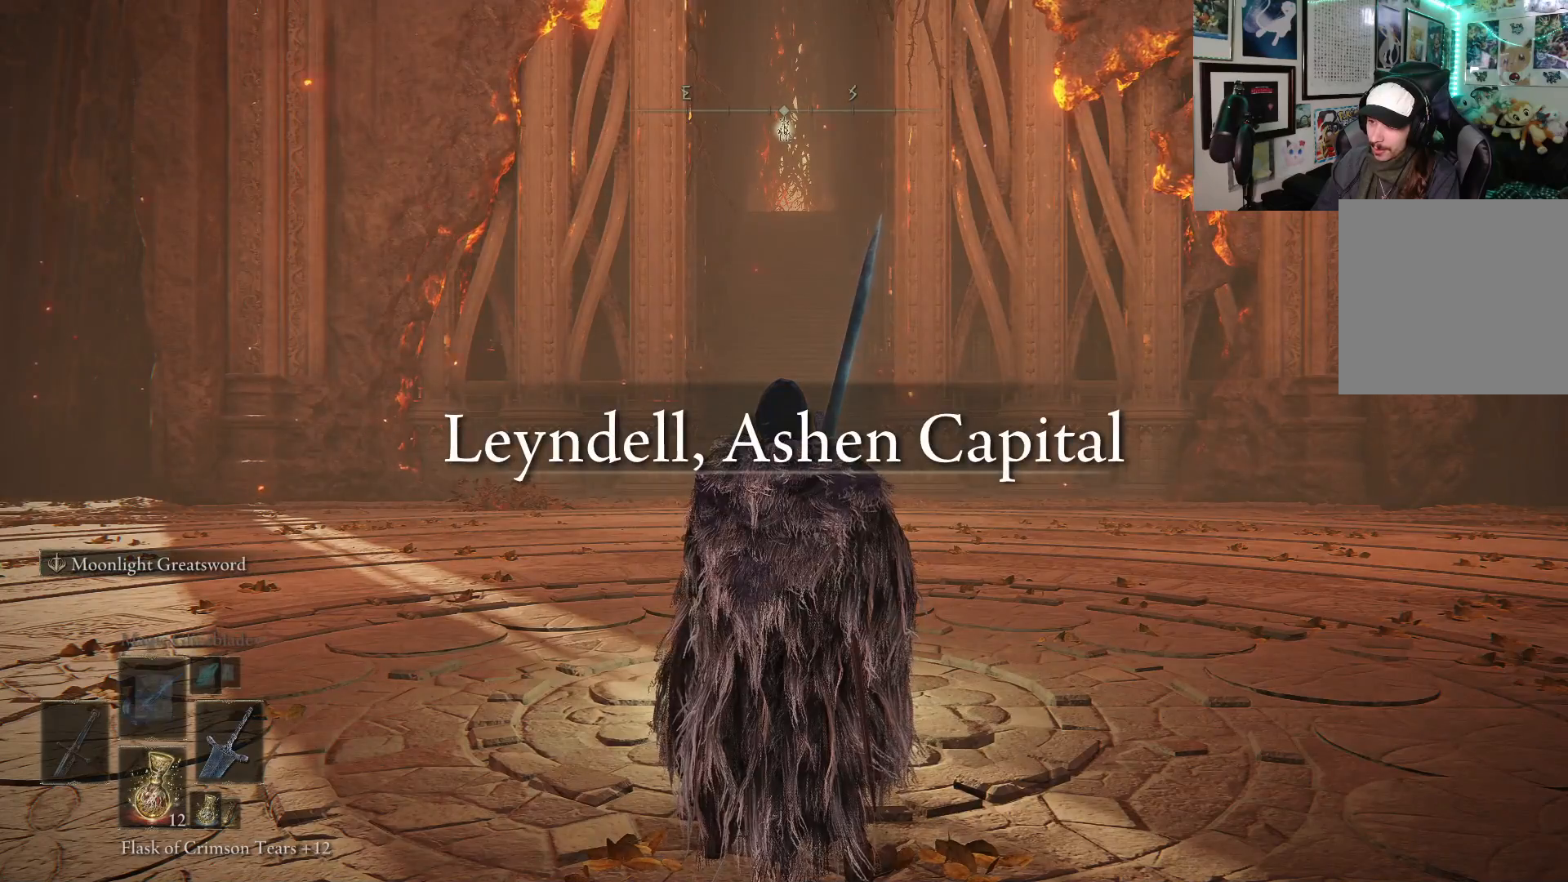
{"buttons": [], "left_stick": "center", "right_stick": "center", "events": [[150, "DPAD_UP", "down"], [317, "DPAD_UP", "up"]]}
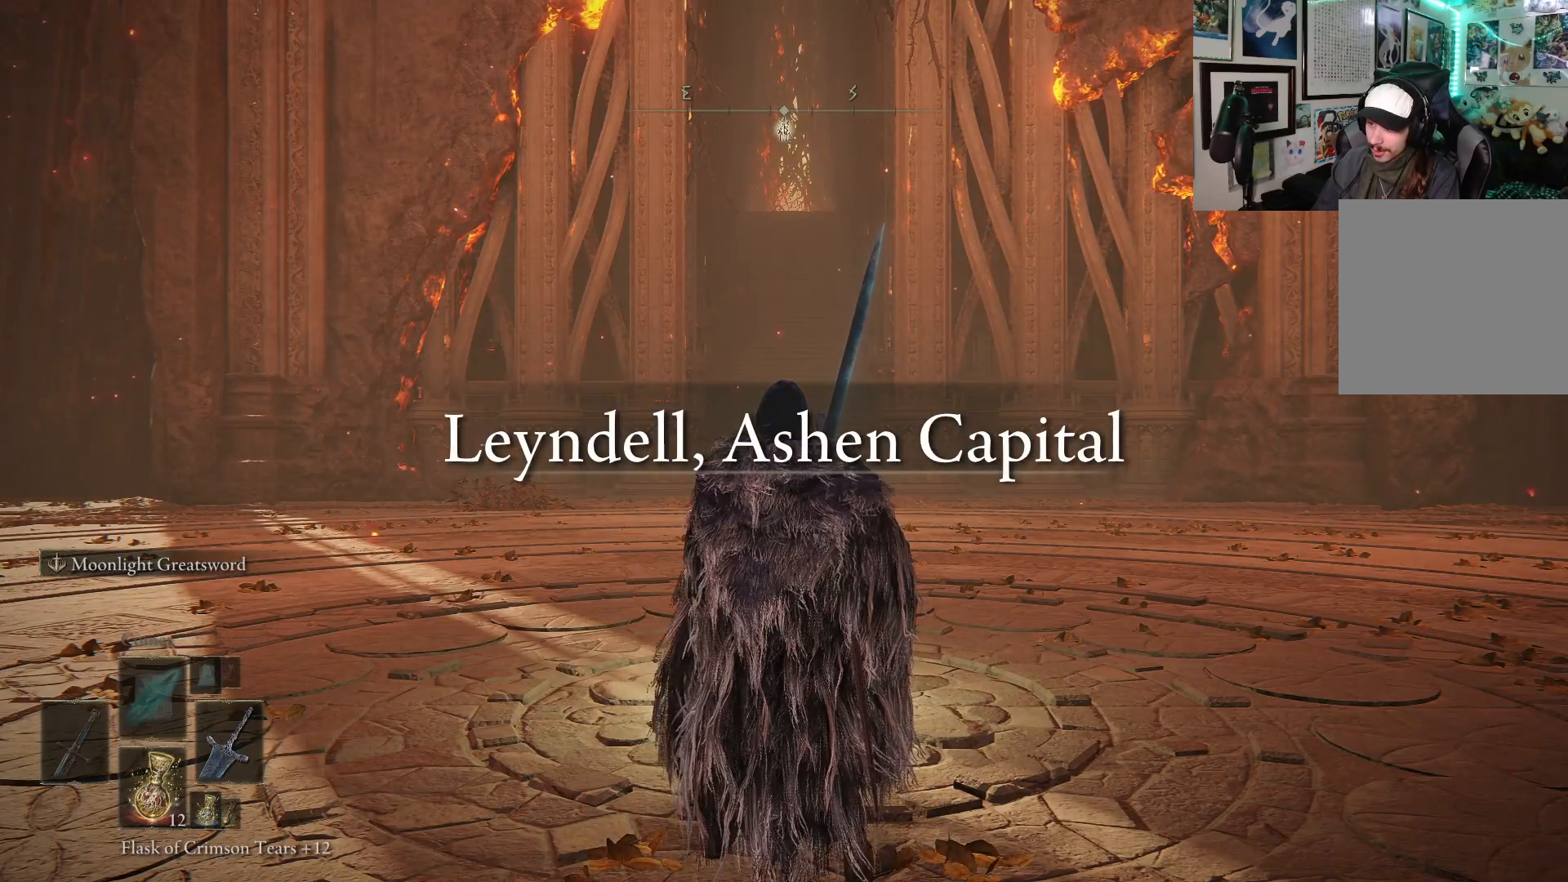
{"buttons": ["DPAD_UP"], "left_stick": "center", "right_stick": "center", "events": [[467, "DPAD_UP", "down"]]}
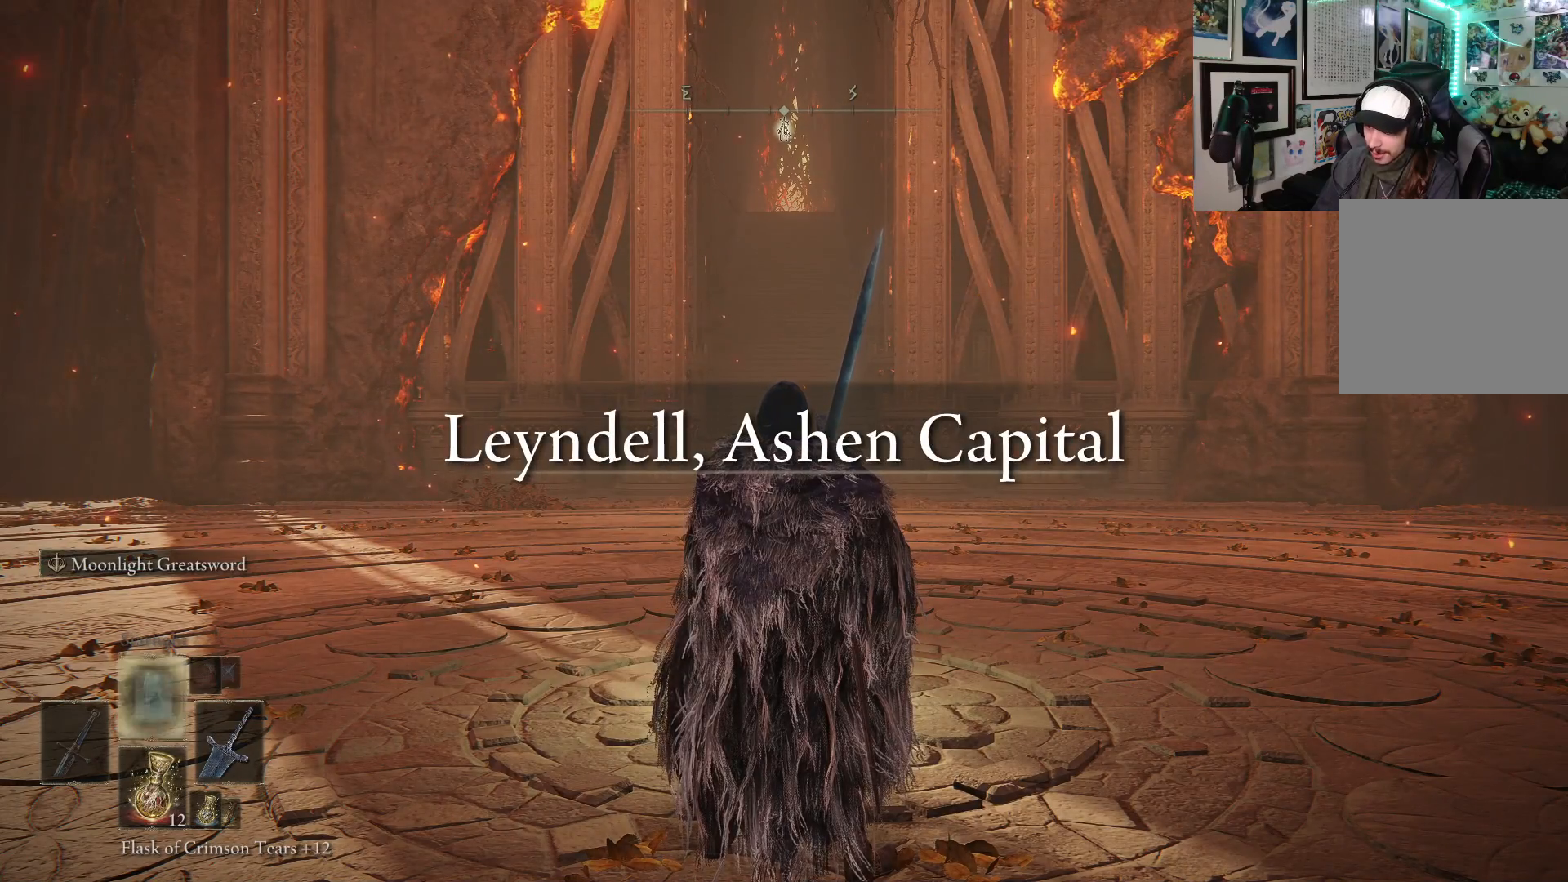
{"buttons": [], "left_stick": "center", "right_stick": "center", "events": [[100, "DPAD_UP", "up"]]}
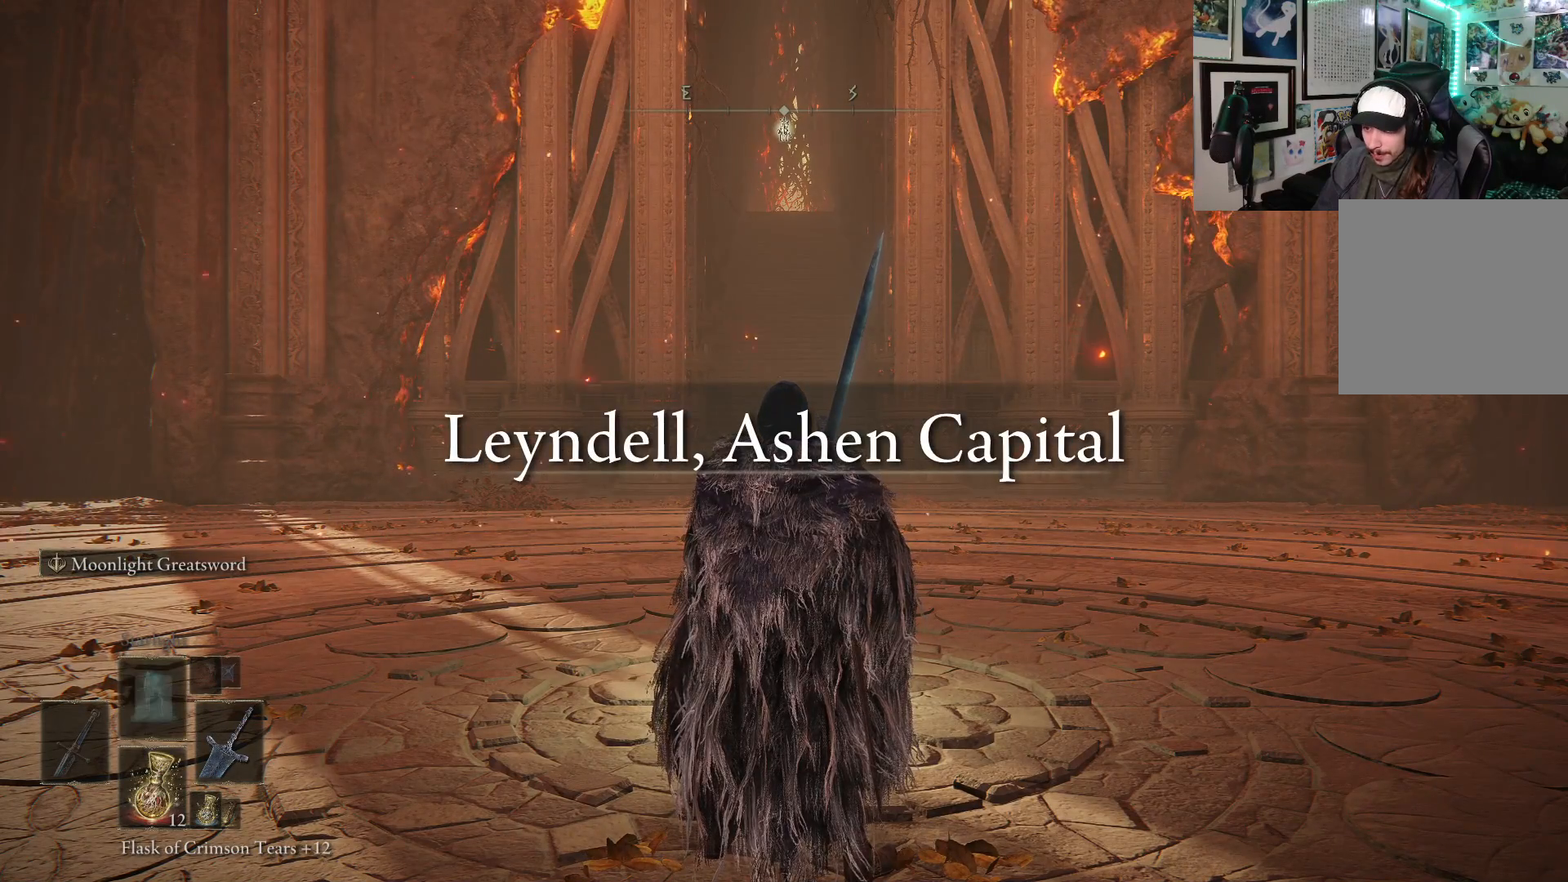
{"buttons": ["DPAD_UP"], "left_stick": "center", "right_stick": "center", "events": [[183, "DPAD_UP", "down"], [283, "DPAD_UP", "up"], [483, "DPAD_UP", "down"]]}
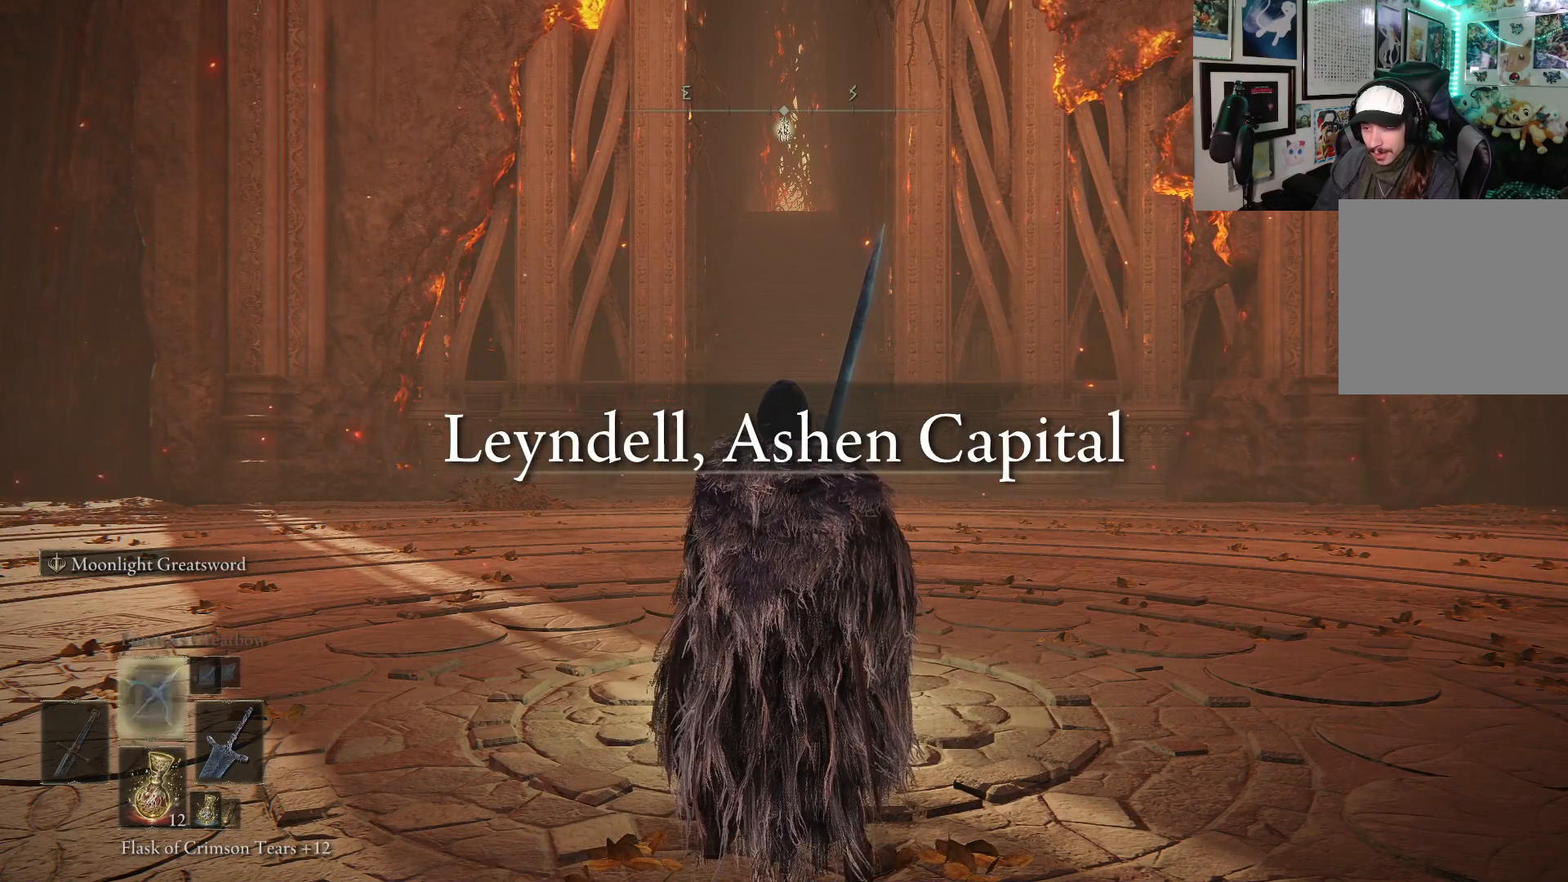
{"buttons": [], "left_stick": "up-left", "right_stick": "down", "events": [[67, "DPAD_UP", "up"], [333, "right_stick", "down"], [417, "left_stick", "up-left"]]}
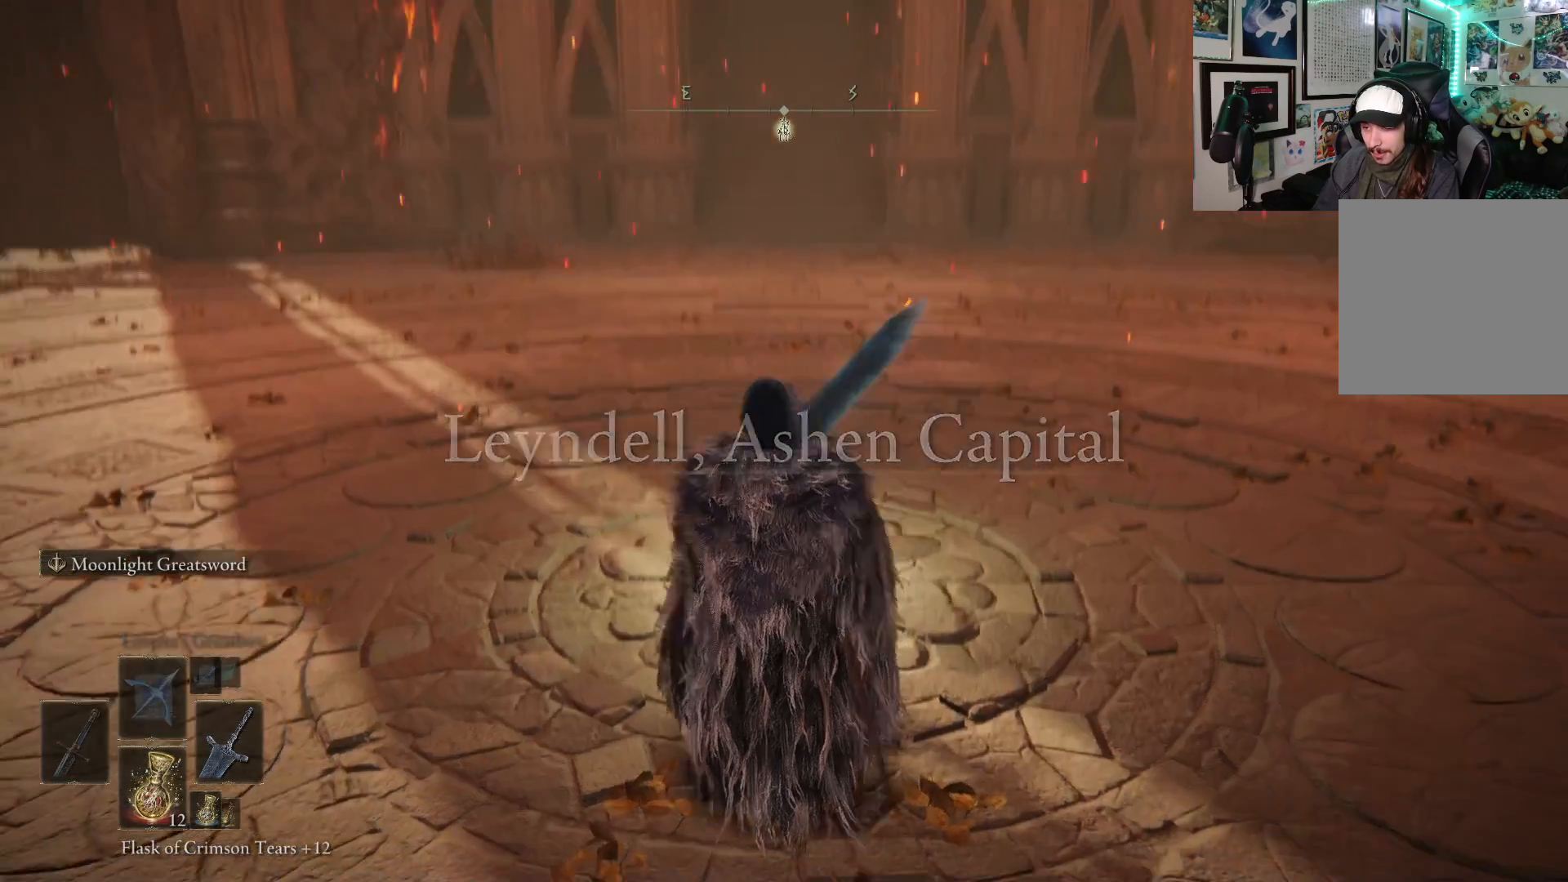
{"buttons": [], "left_stick": "up", "right_stick": "down-right", "events": [[17, "right_stick", "center"], [300, "left_stick", "up"], [400, "right_stick", "down-right"]]}
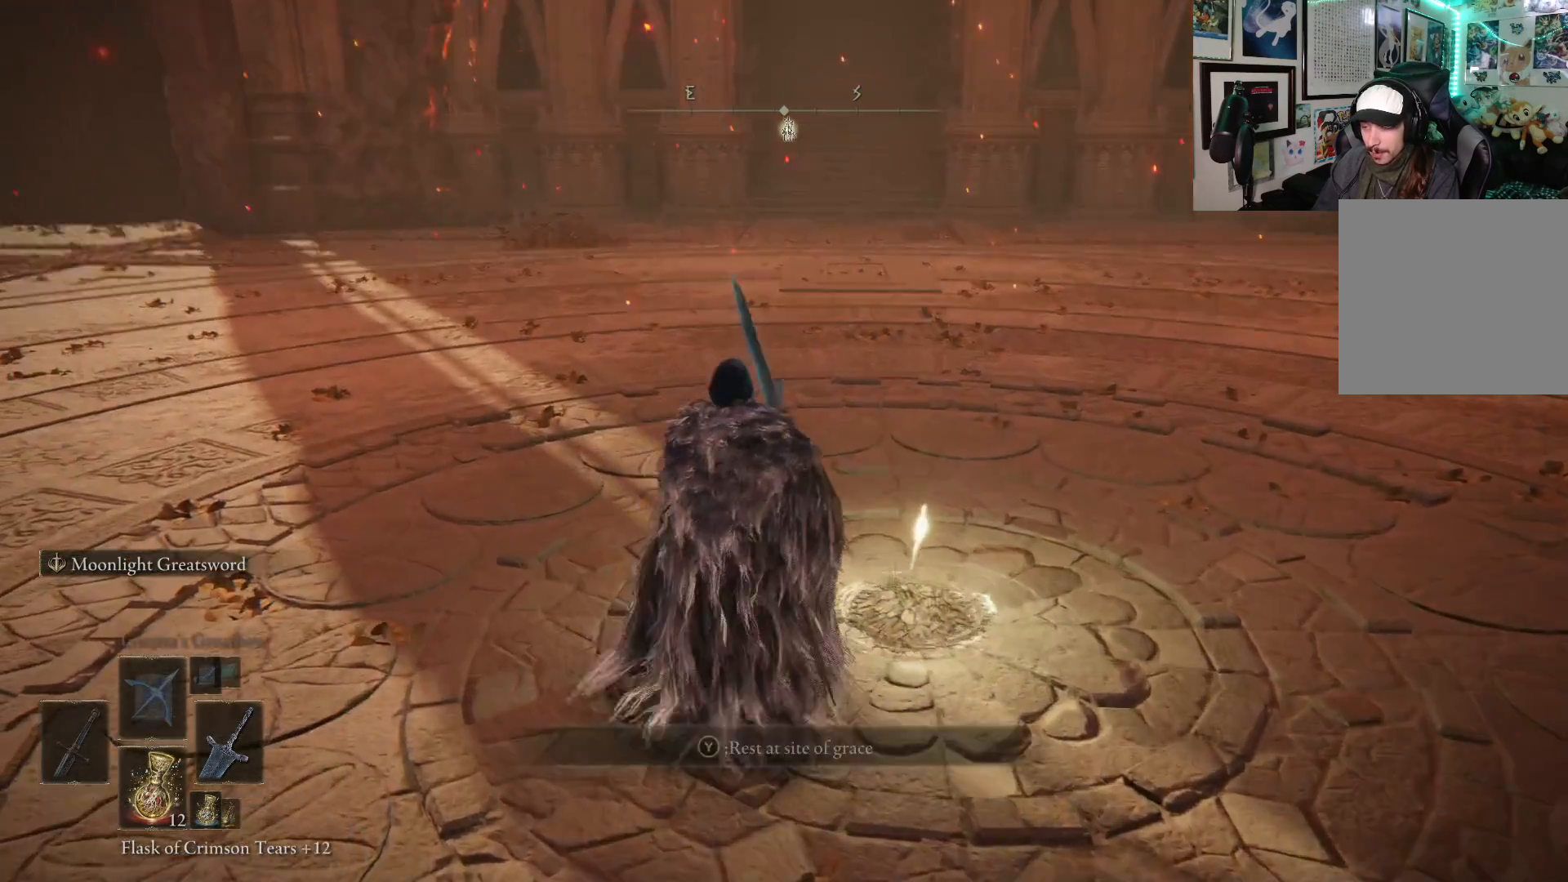
{"buttons": [], "left_stick": "center", "right_stick": "center", "events": [[83, "left_stick", "center"], [367, "right_stick", "center"]]}
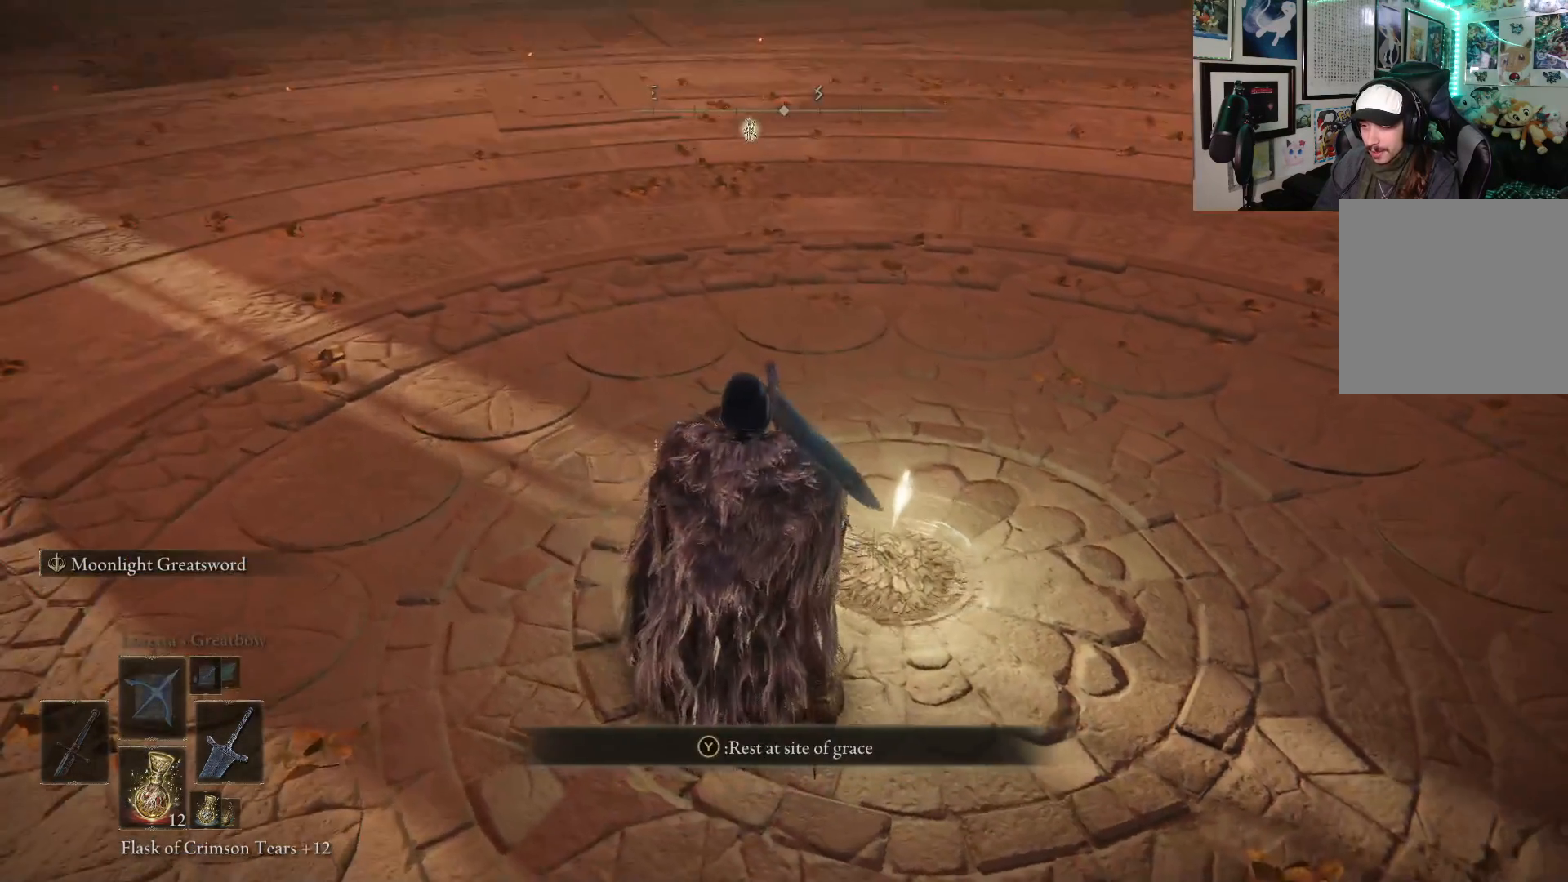
{"buttons": [], "left_stick": "center", "right_stick": "center", "events": [[17, "left_stick", "up"], [83, "left_stick", "up-right"], [200, "left_stick", "center"], [300, "Y", "down"], [383, "Y", "up"]]}
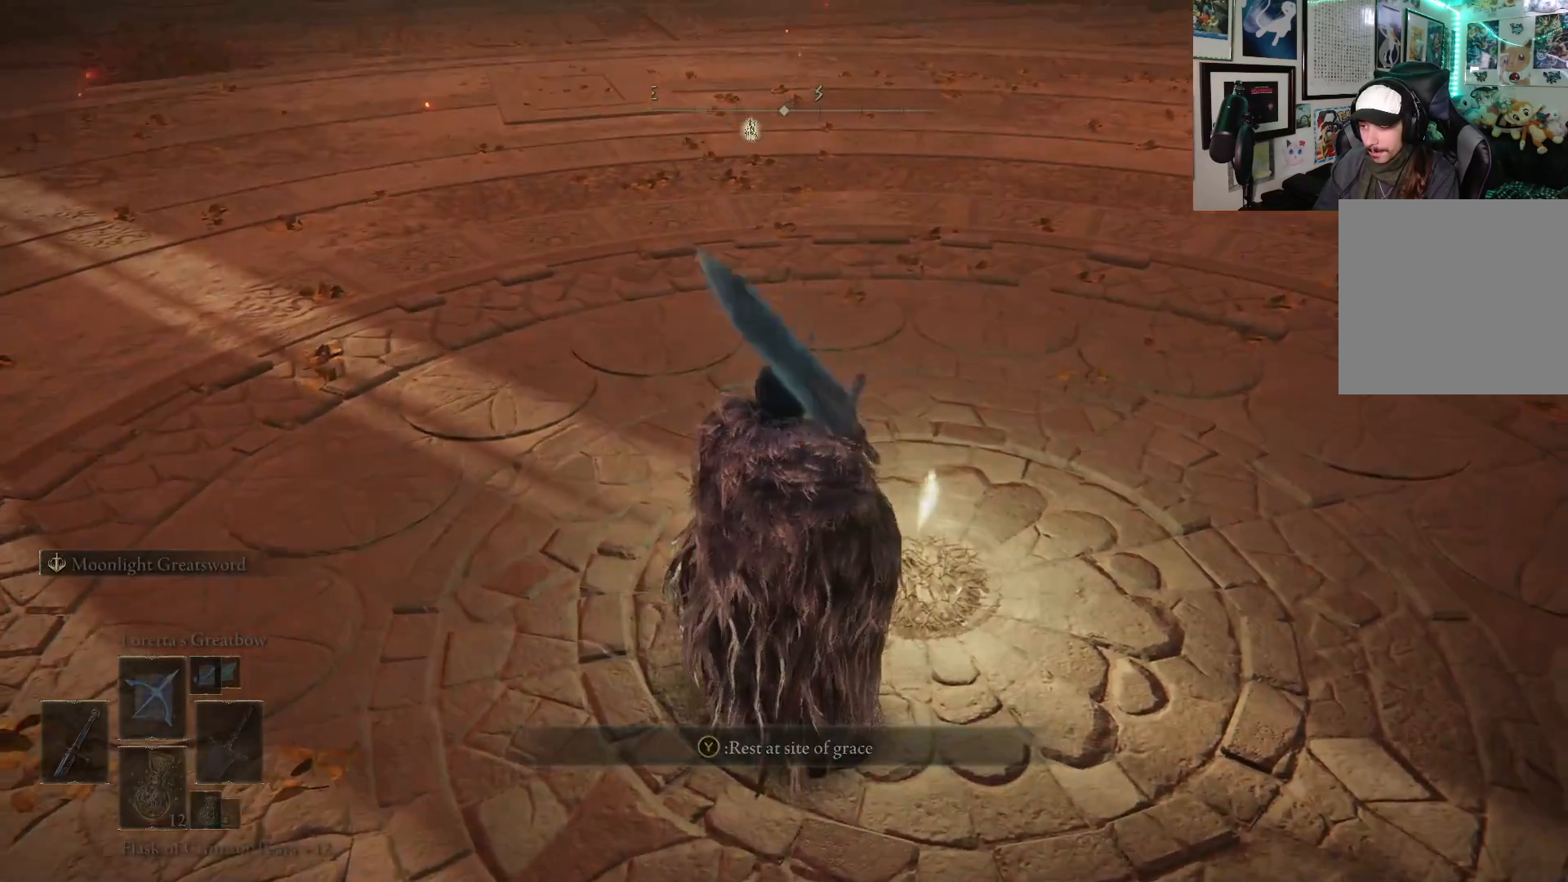
{"buttons": [], "left_stick": "center", "right_stick": "center", "events": []}
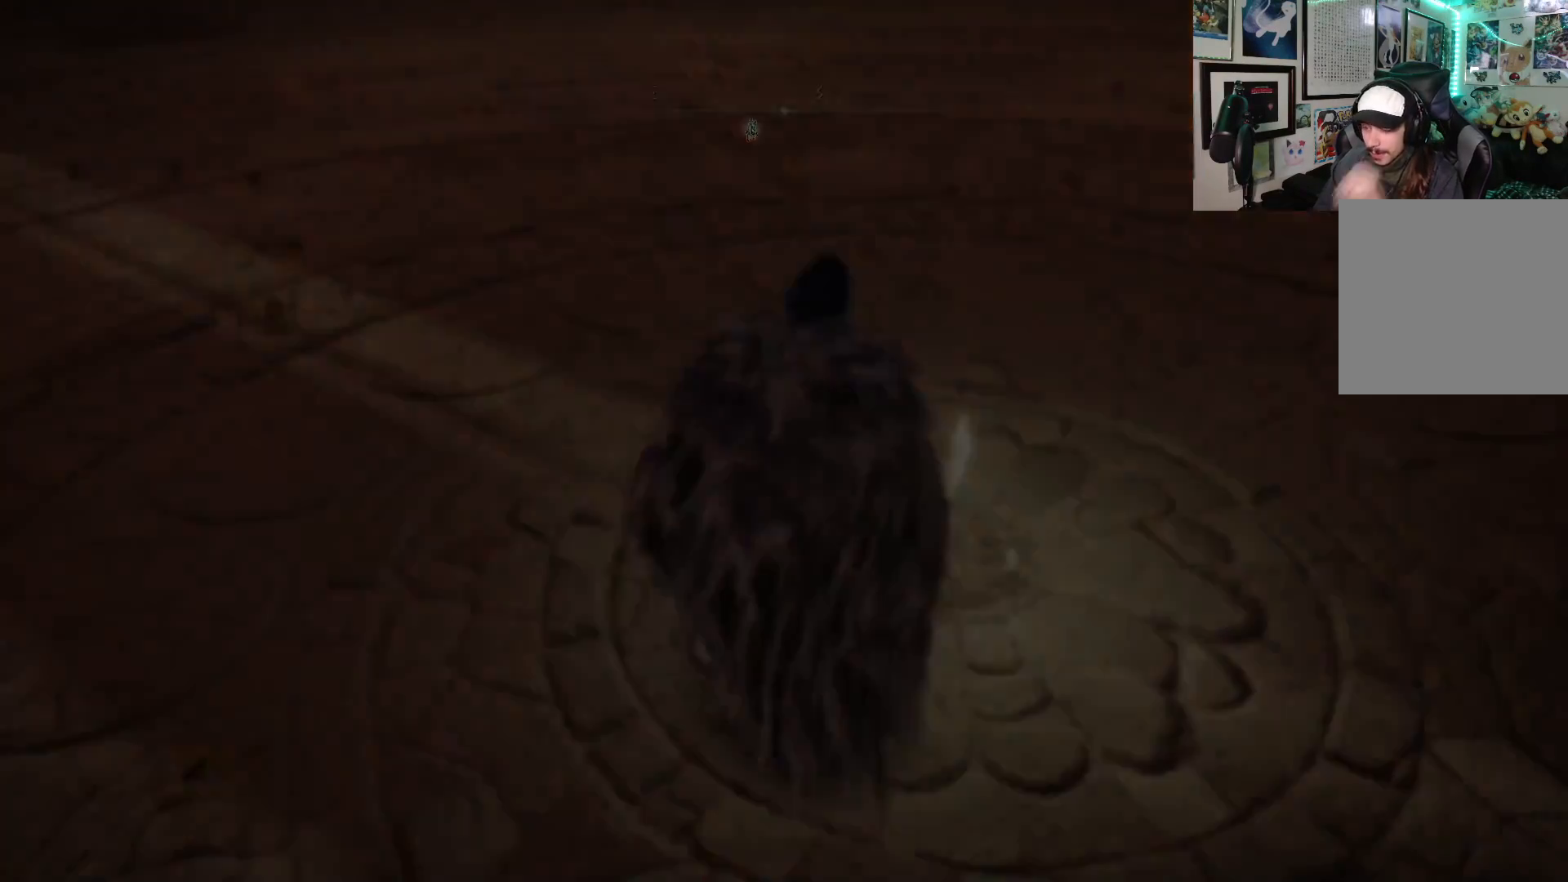
{"buttons": [], "left_stick": "center", "right_stick": "center", "events": []}
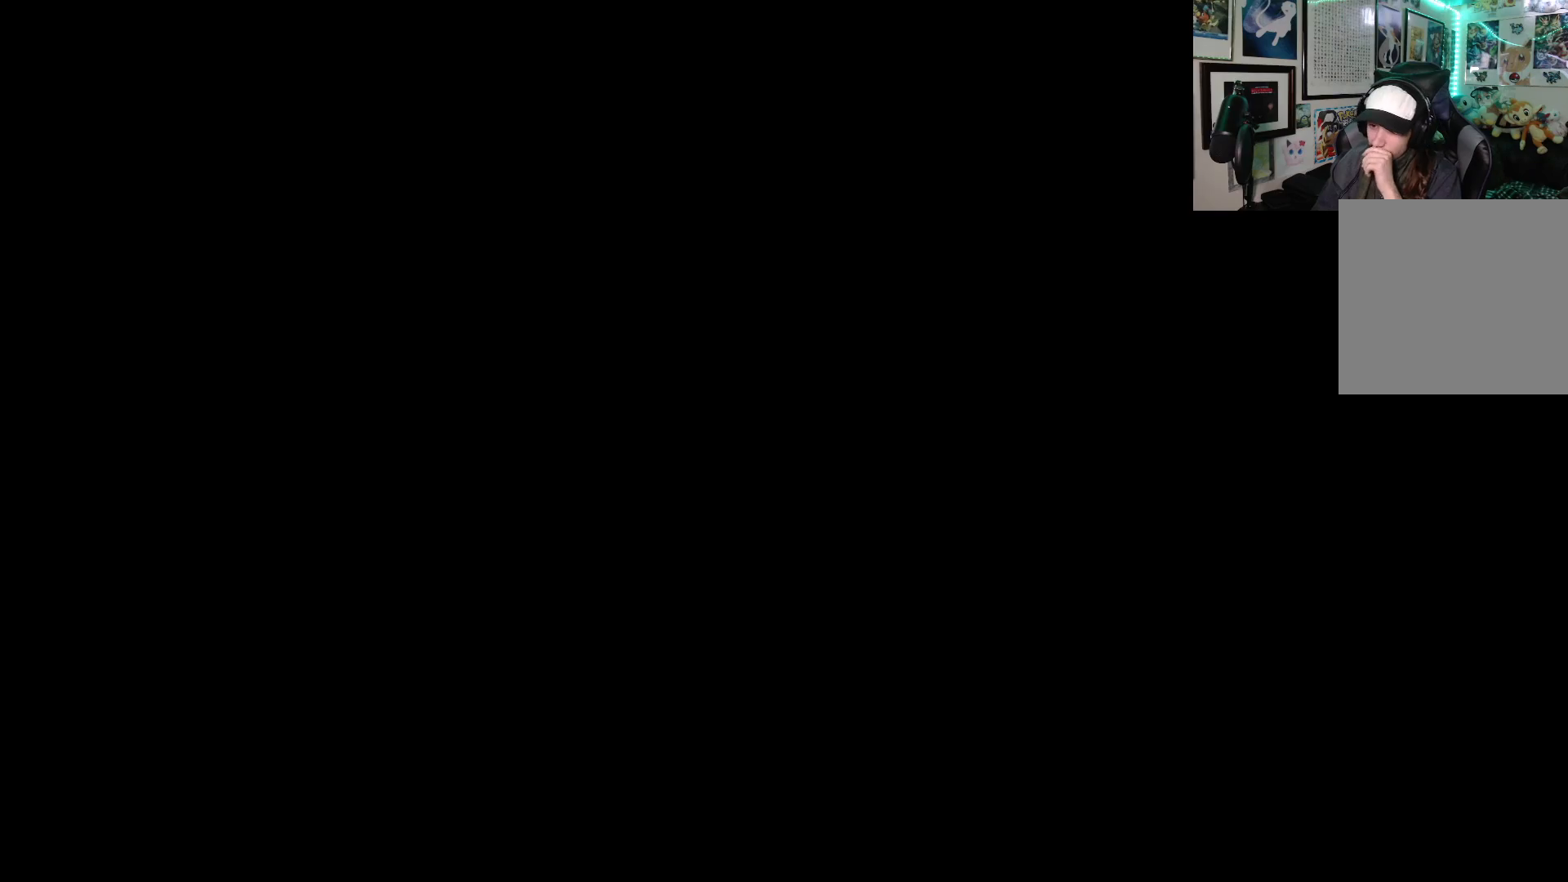
{"buttons": [], "left_stick": "center", "right_stick": "center", "events": []}
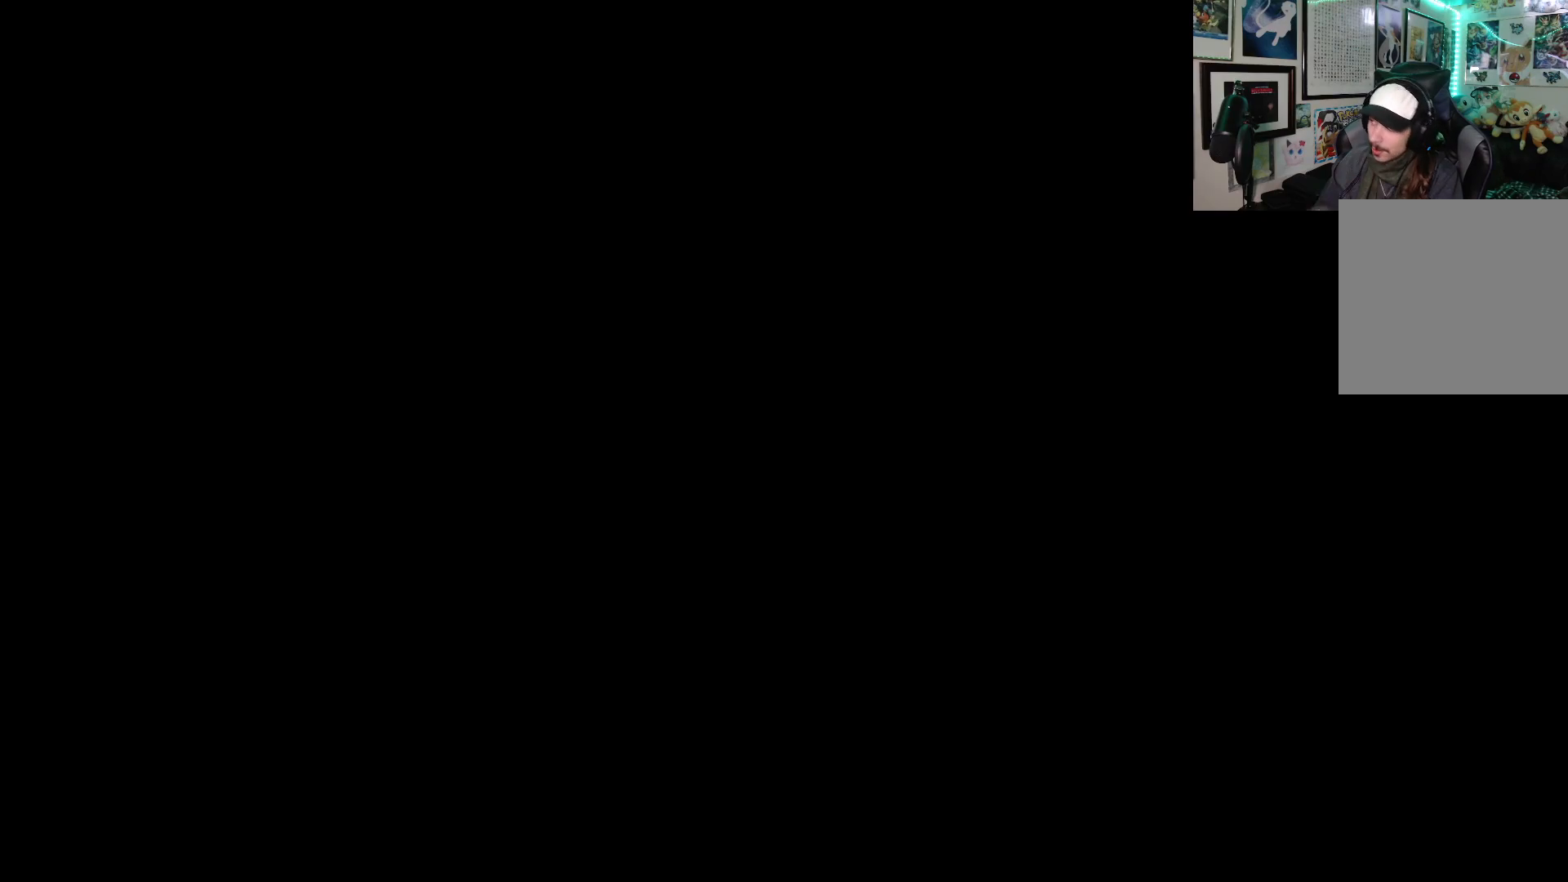
{"buttons": [], "left_stick": "center", "right_stick": "center", "events": []}
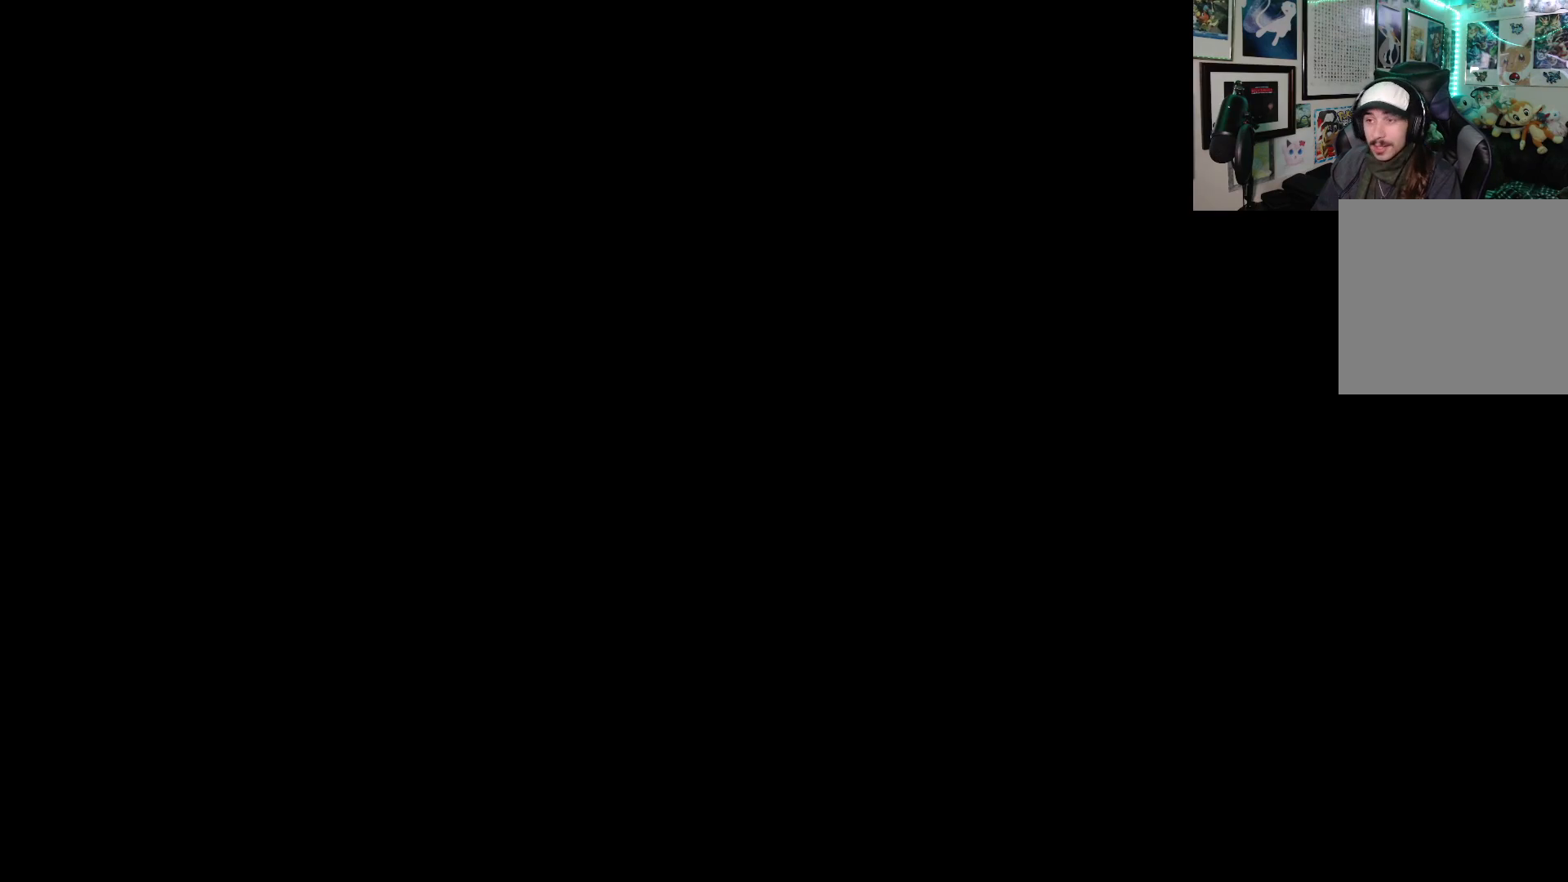
{"buttons": [], "left_stick": "center", "right_stick": "center", "events": []}
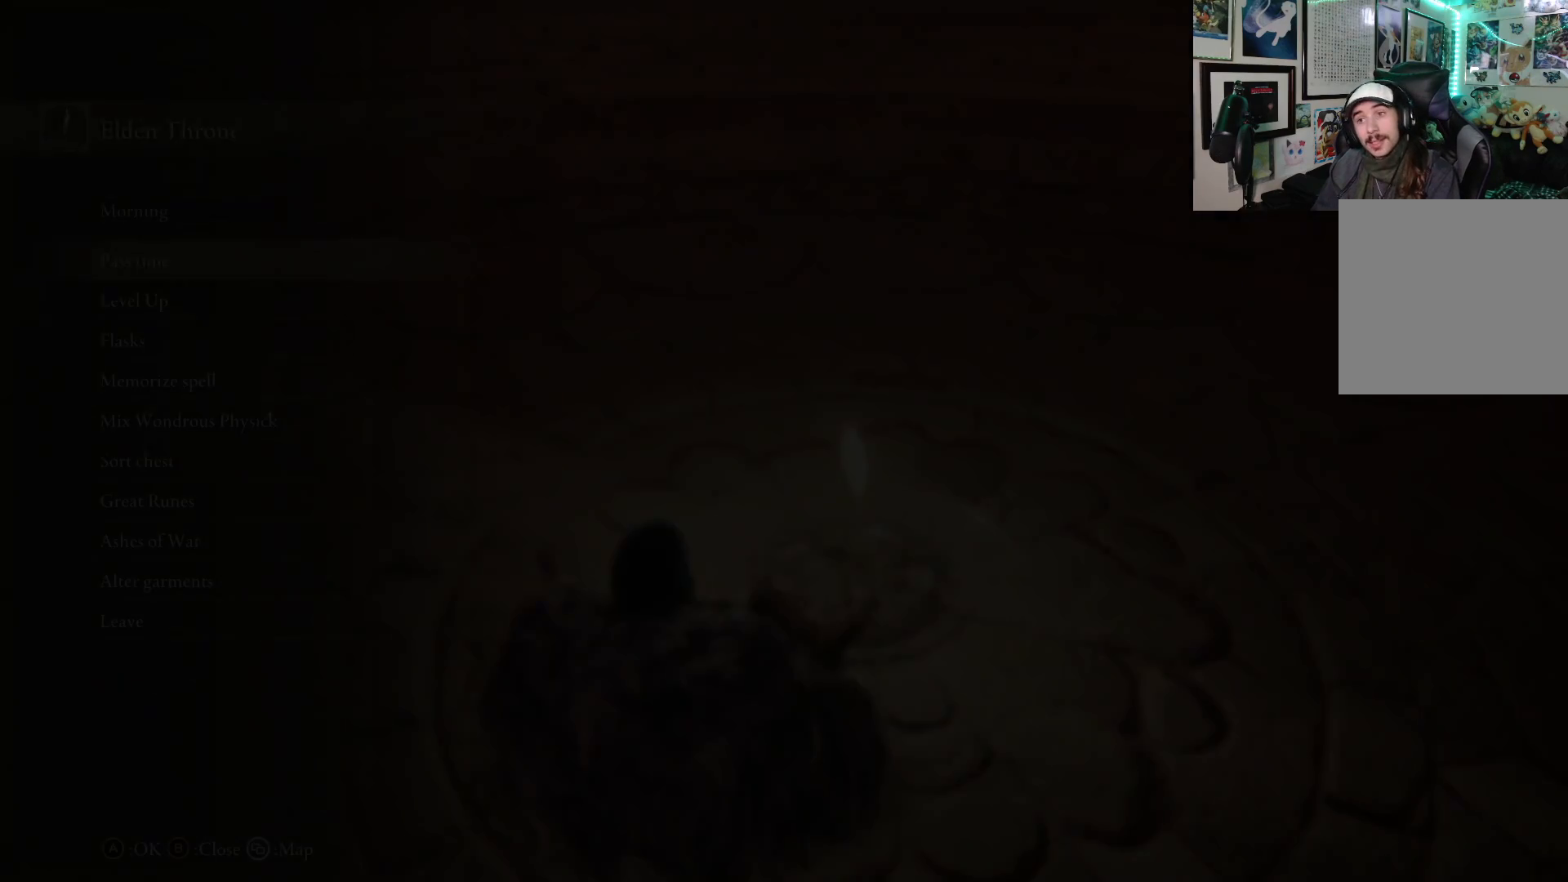
{"buttons": [], "left_stick": "center", "right_stick": "center", "events": []}
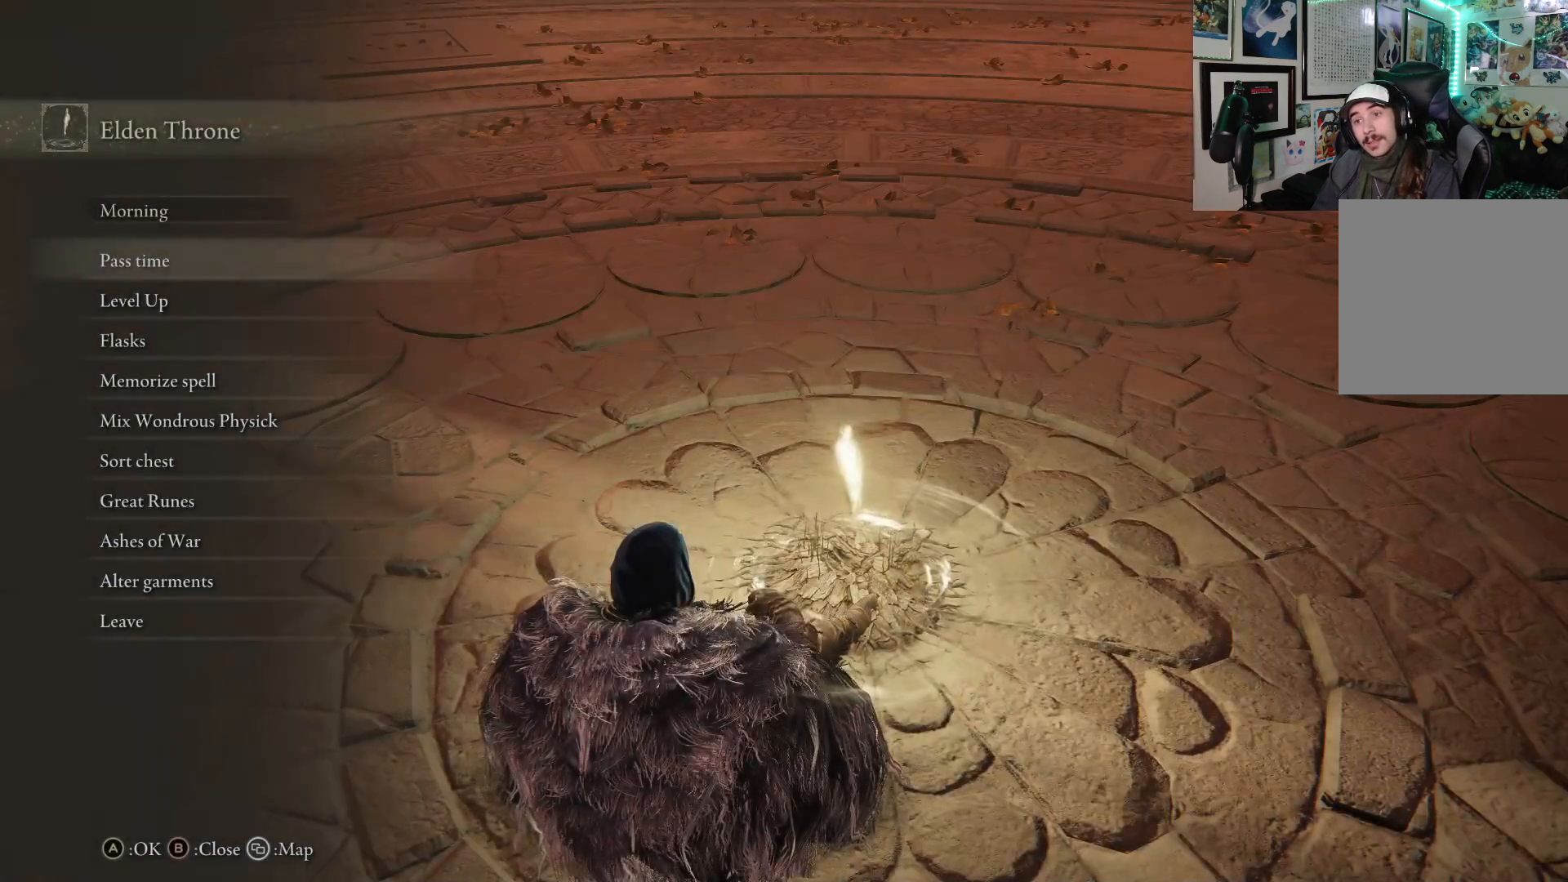
{"buttons": [], "left_stick": "center", "right_stick": "center", "events": []}
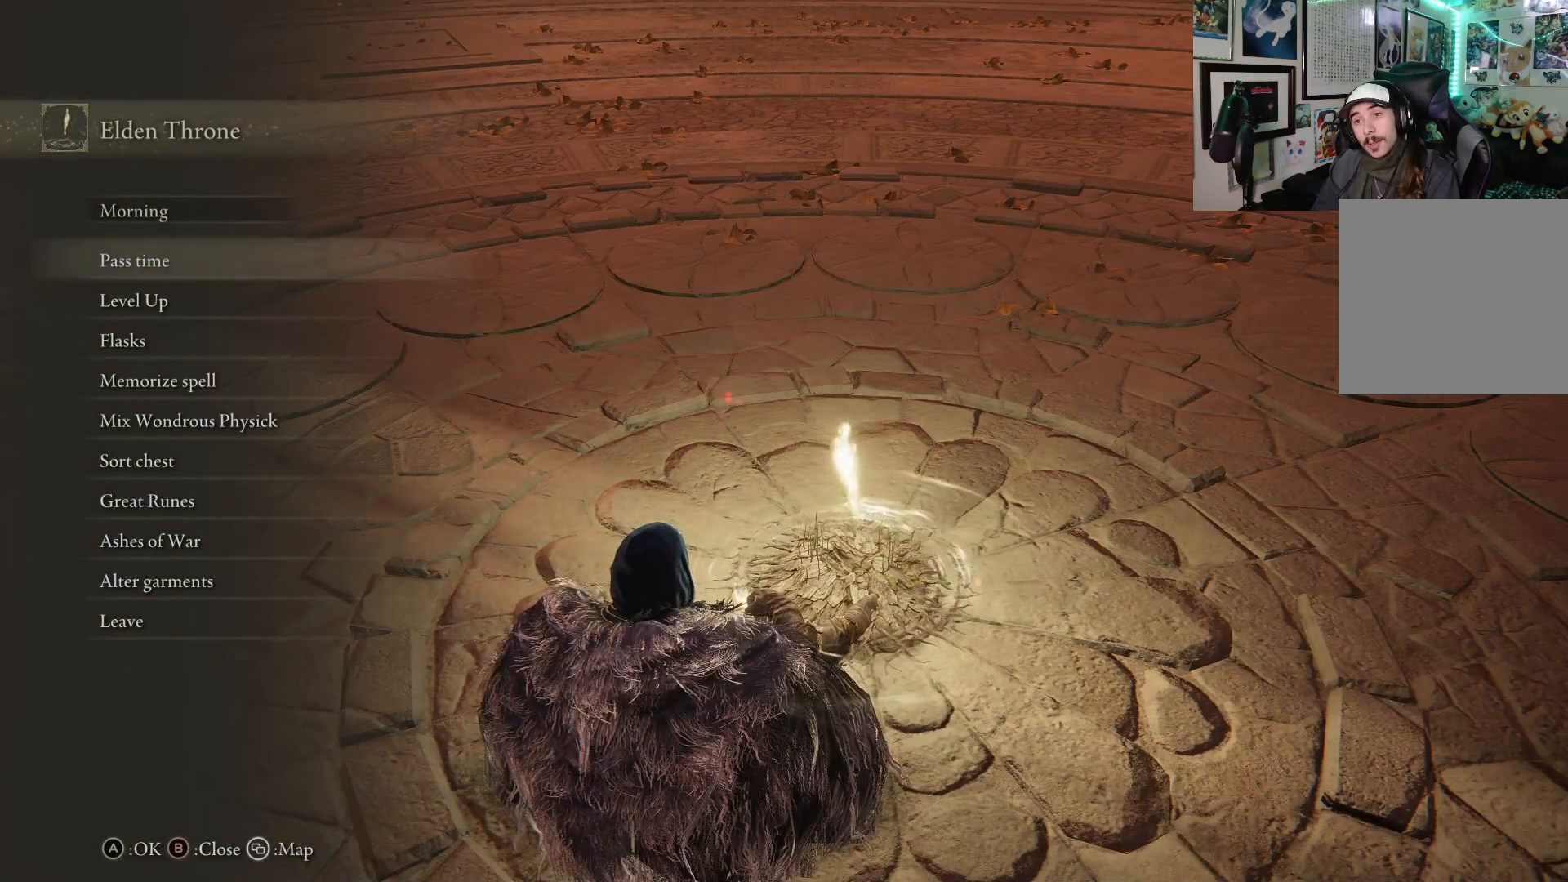
{"buttons": [], "left_stick": "center", "right_stick": "center", "events": [[233, "left_stick", "down"], [383, "left_stick", "center"]]}
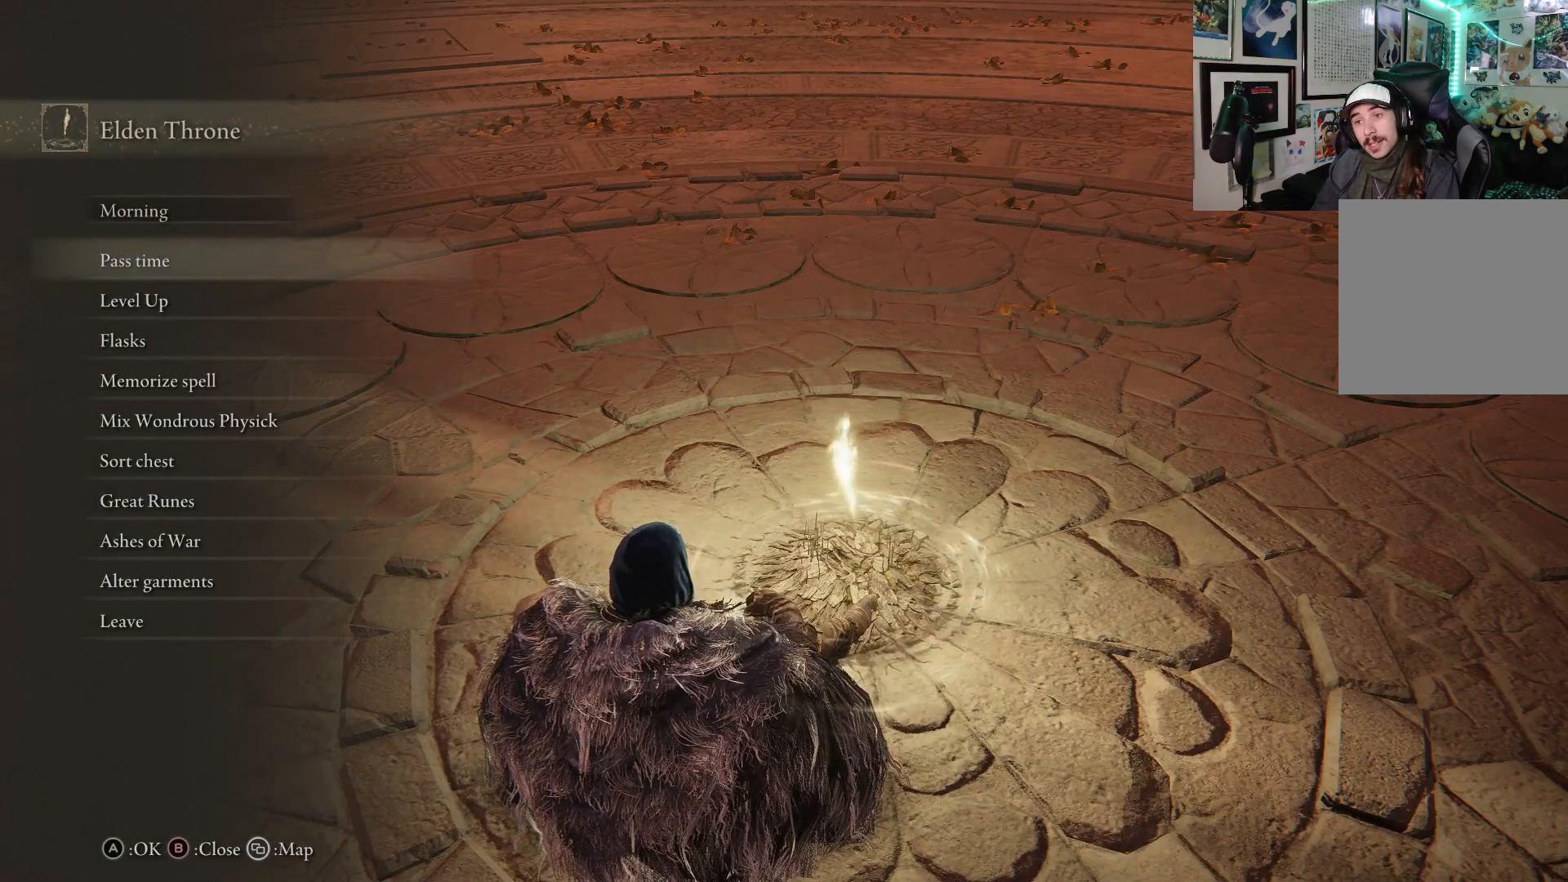
{"buttons": [], "left_stick": "center", "right_stick": "center", "events": [[67, "left_stick", "down"], [233, "left_stick", "center"]]}
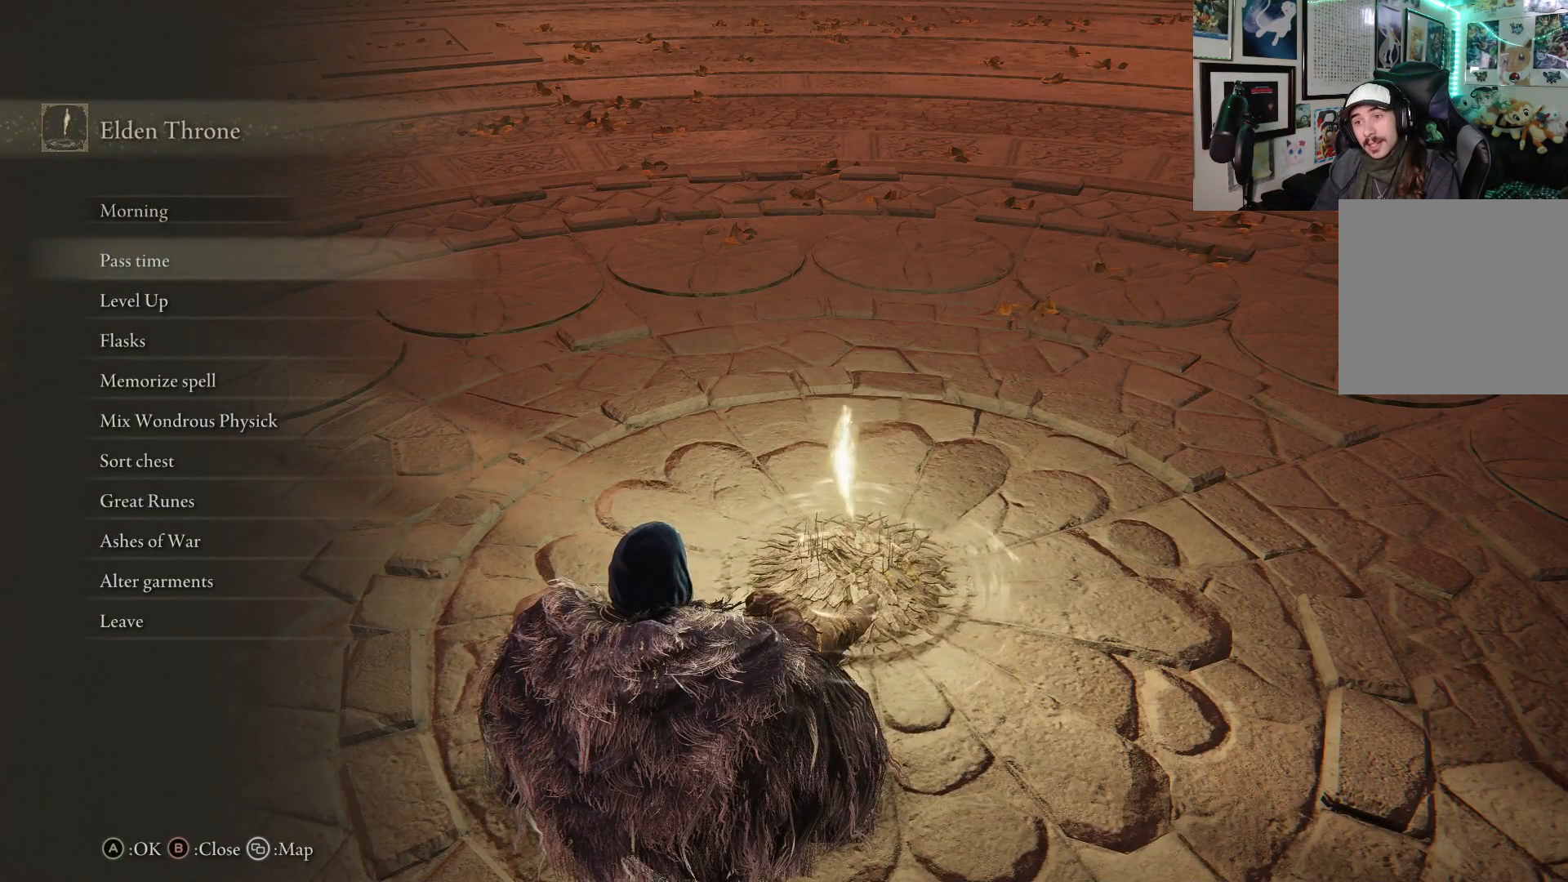
{"buttons": [], "left_stick": "center", "right_stick": "center", "events": [[33, "left_stick", "down"], [183, "left_stick", "center"]]}
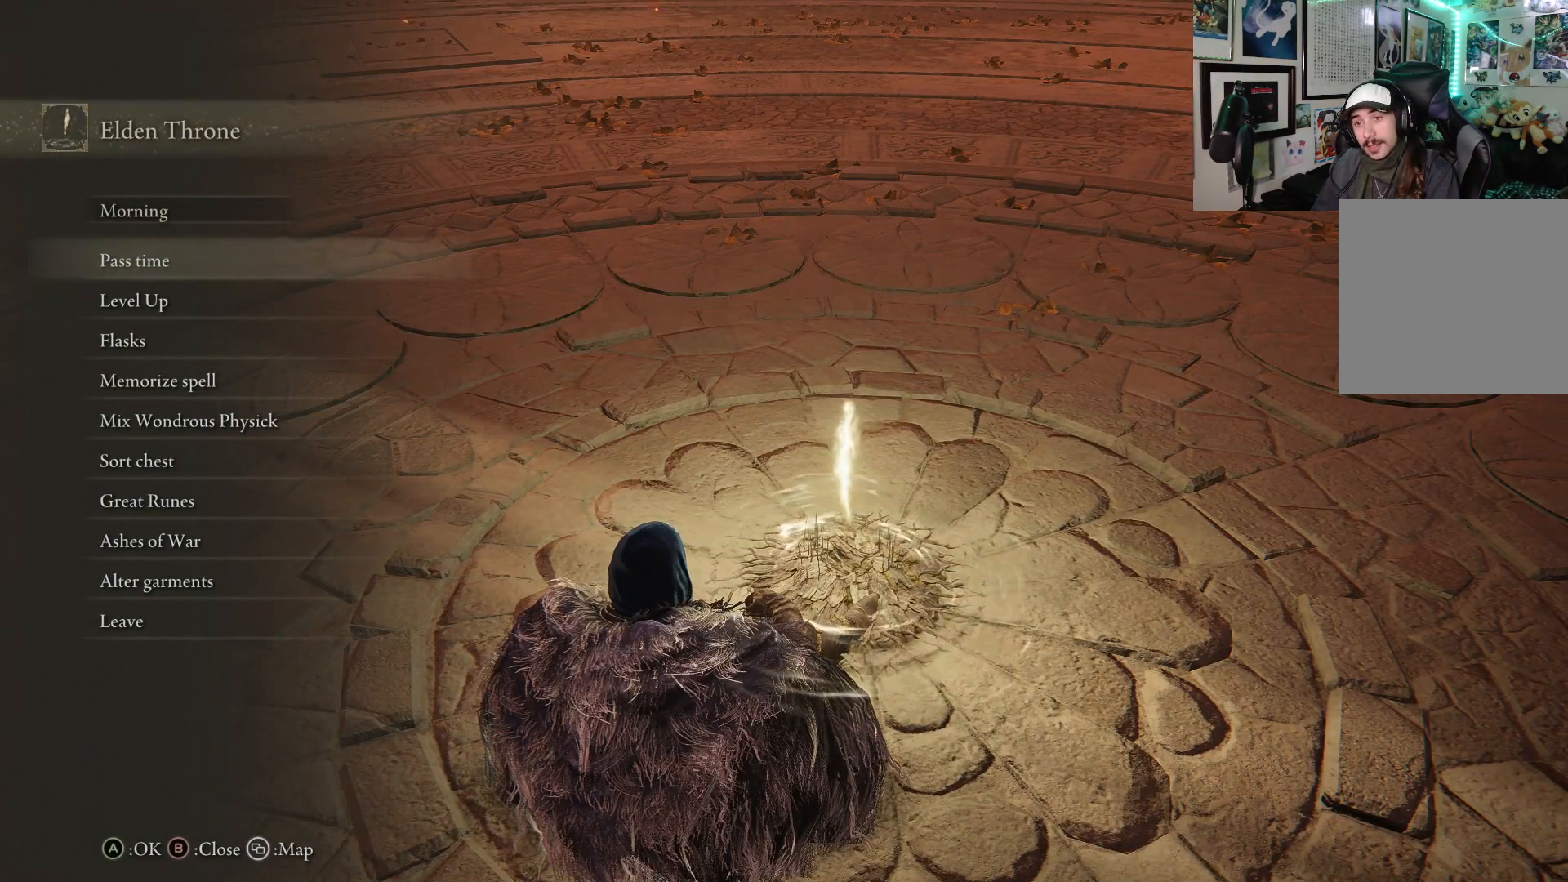
{"buttons": [], "left_stick": "up", "right_stick": "center", "events": [[267, "left_stick", "down"], [383, "left_stick", "right"], [433, "left_stick", "up"]]}
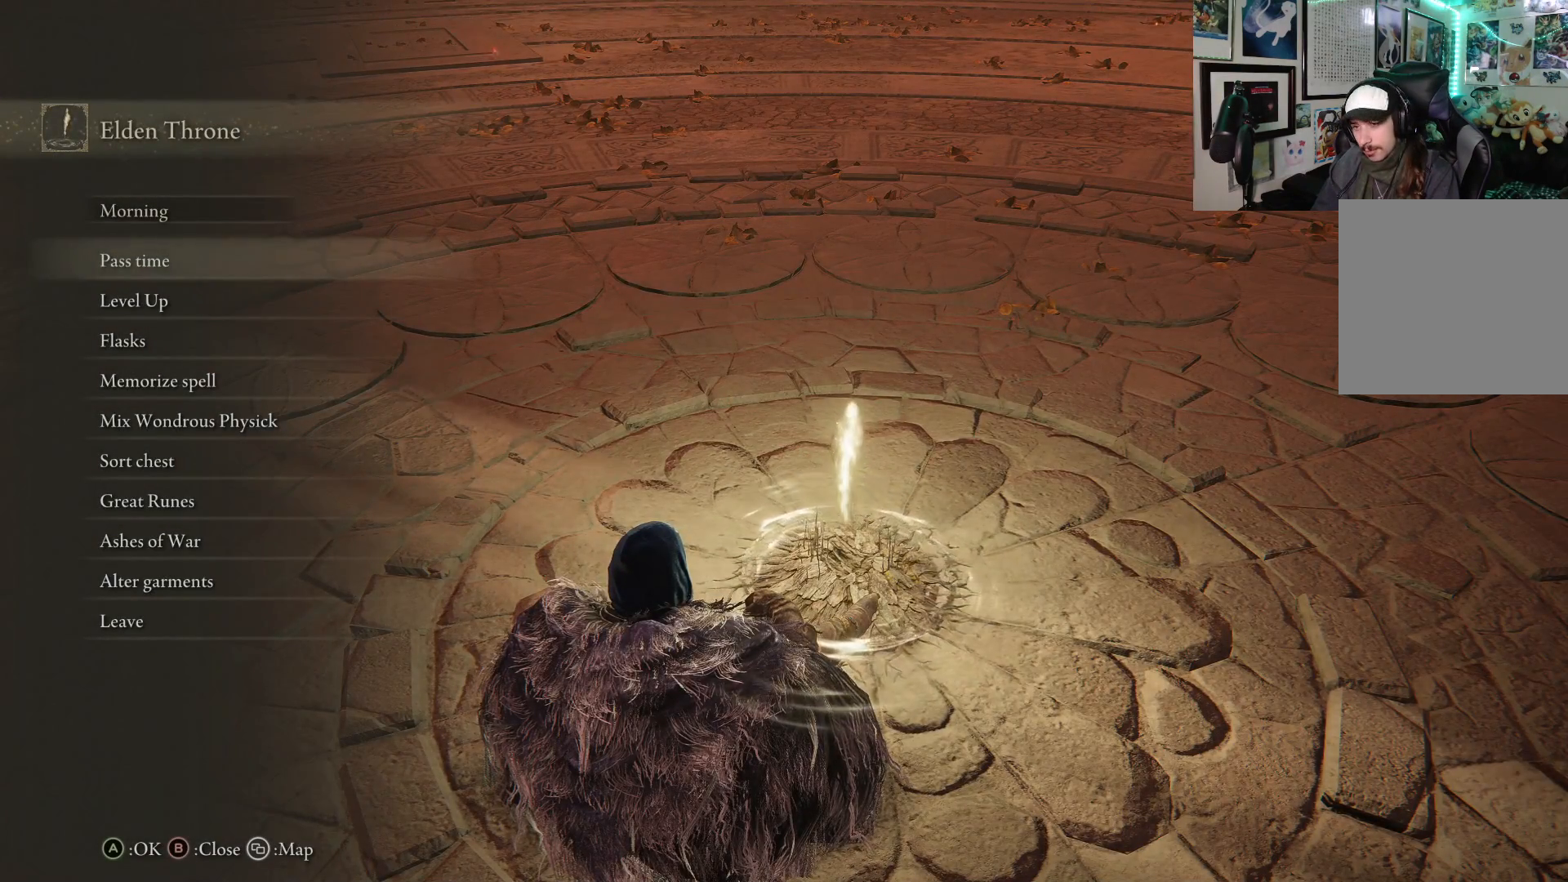
{"buttons": [], "left_stick": "center", "right_stick": "center", "events": [[50, "left_stick", "center"], [167, "DPAD_DOWN", "down"], [267, "DPAD_DOWN", "up"], [350, "DPAD_DOWN", "down"], [450, "DPAD_DOWN", "up"]]}
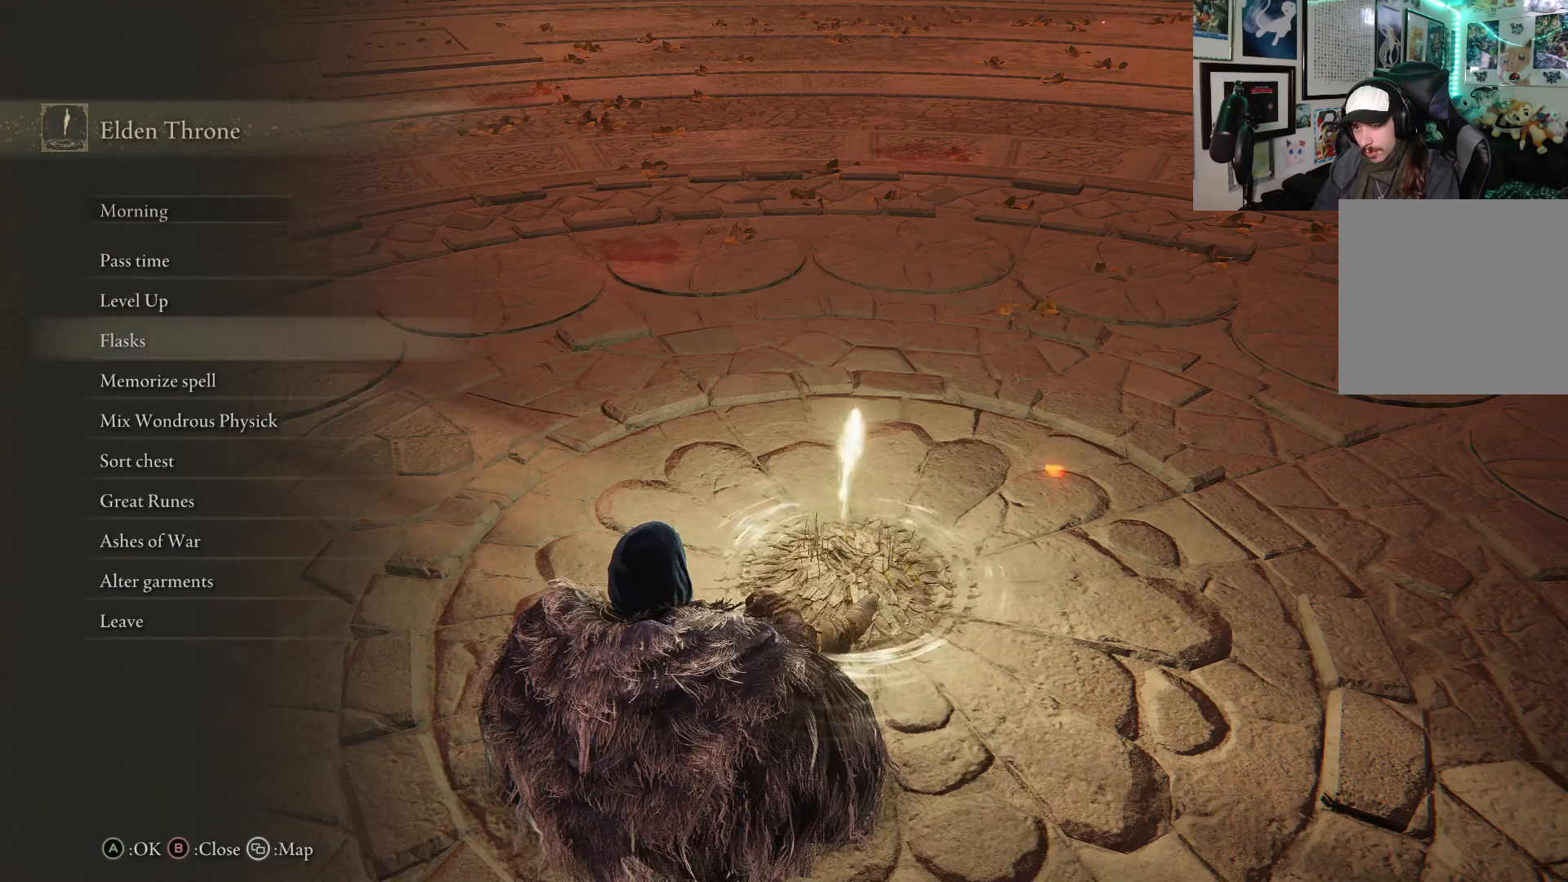
{"buttons": [], "left_stick": "center", "right_stick": "center", "events": [[17, "DPAD_DOWN", "down"], [117, "DPAD_DOWN", "up"]]}
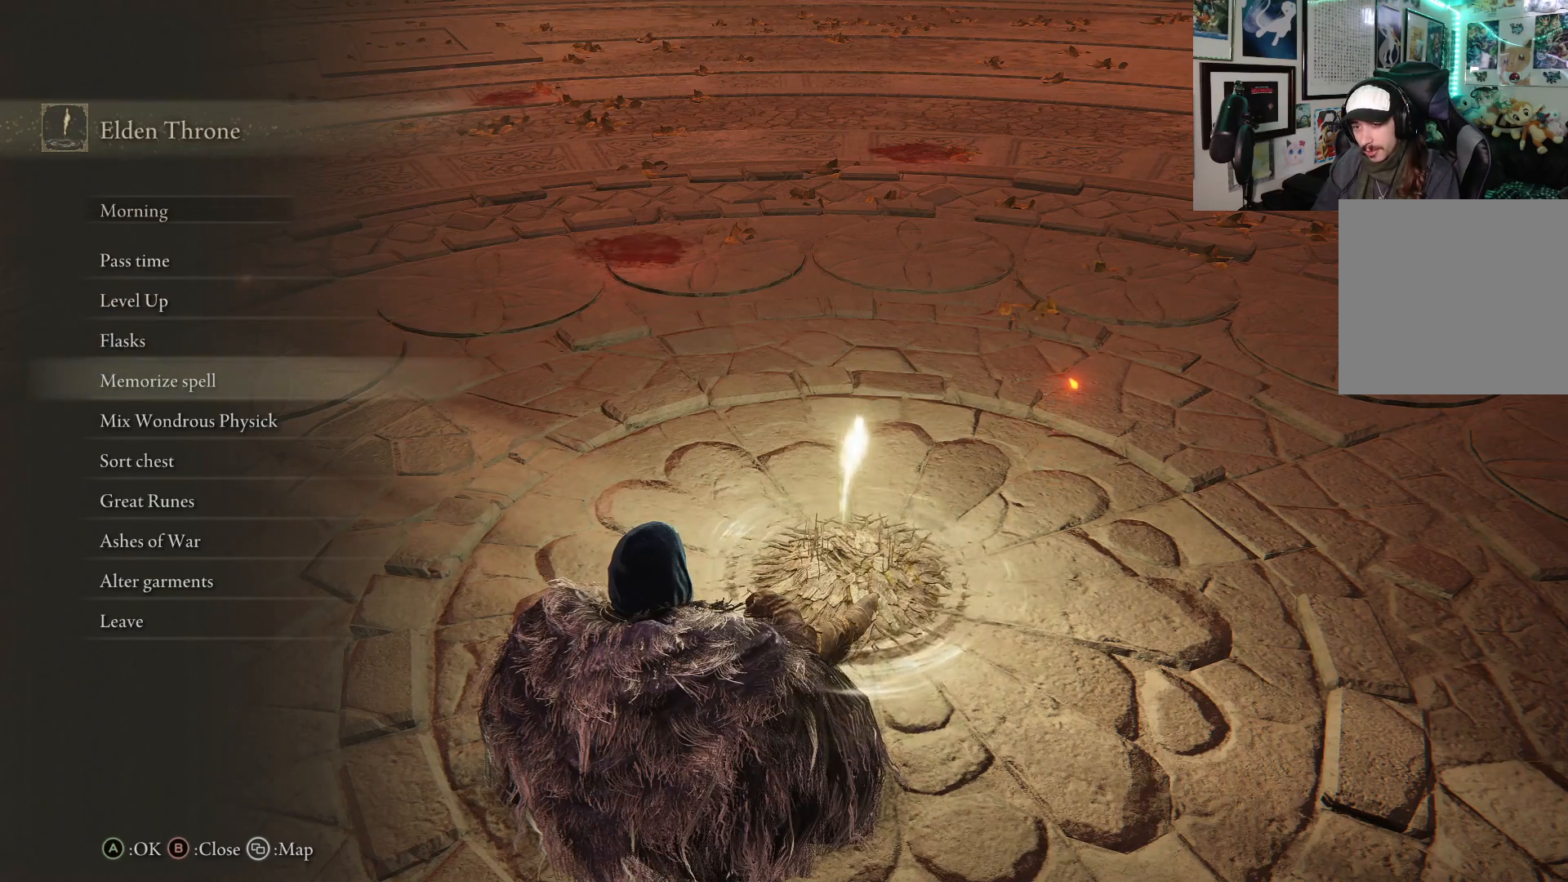
{"buttons": [], "left_stick": "center", "right_stick": "center", "events": []}
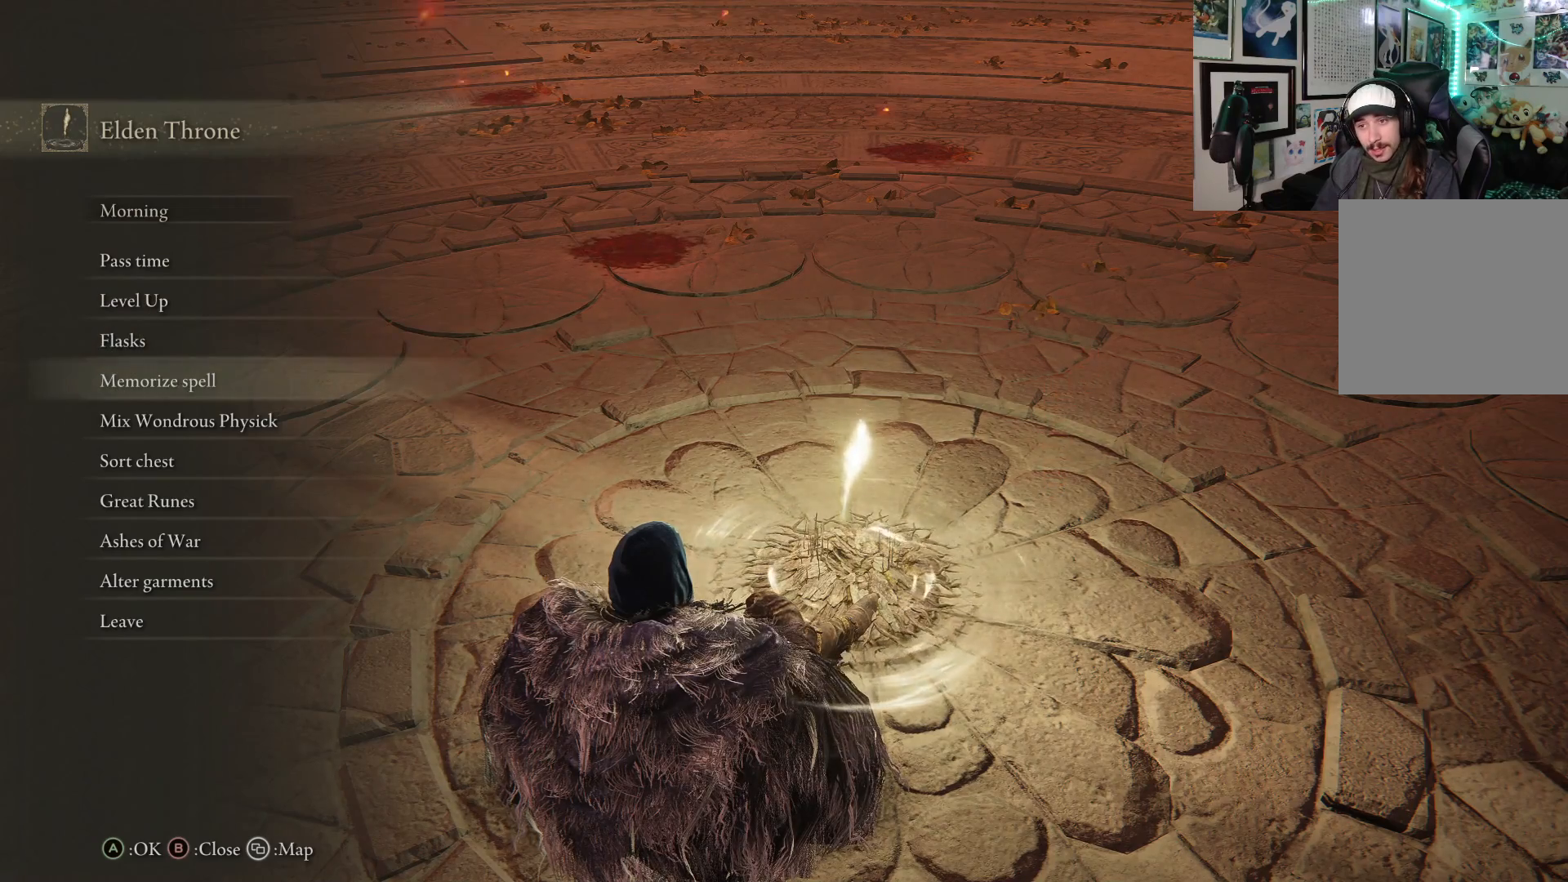
{"buttons": ["A"], "left_stick": "center", "right_stick": "center", "events": [[450, "A", "down"]]}
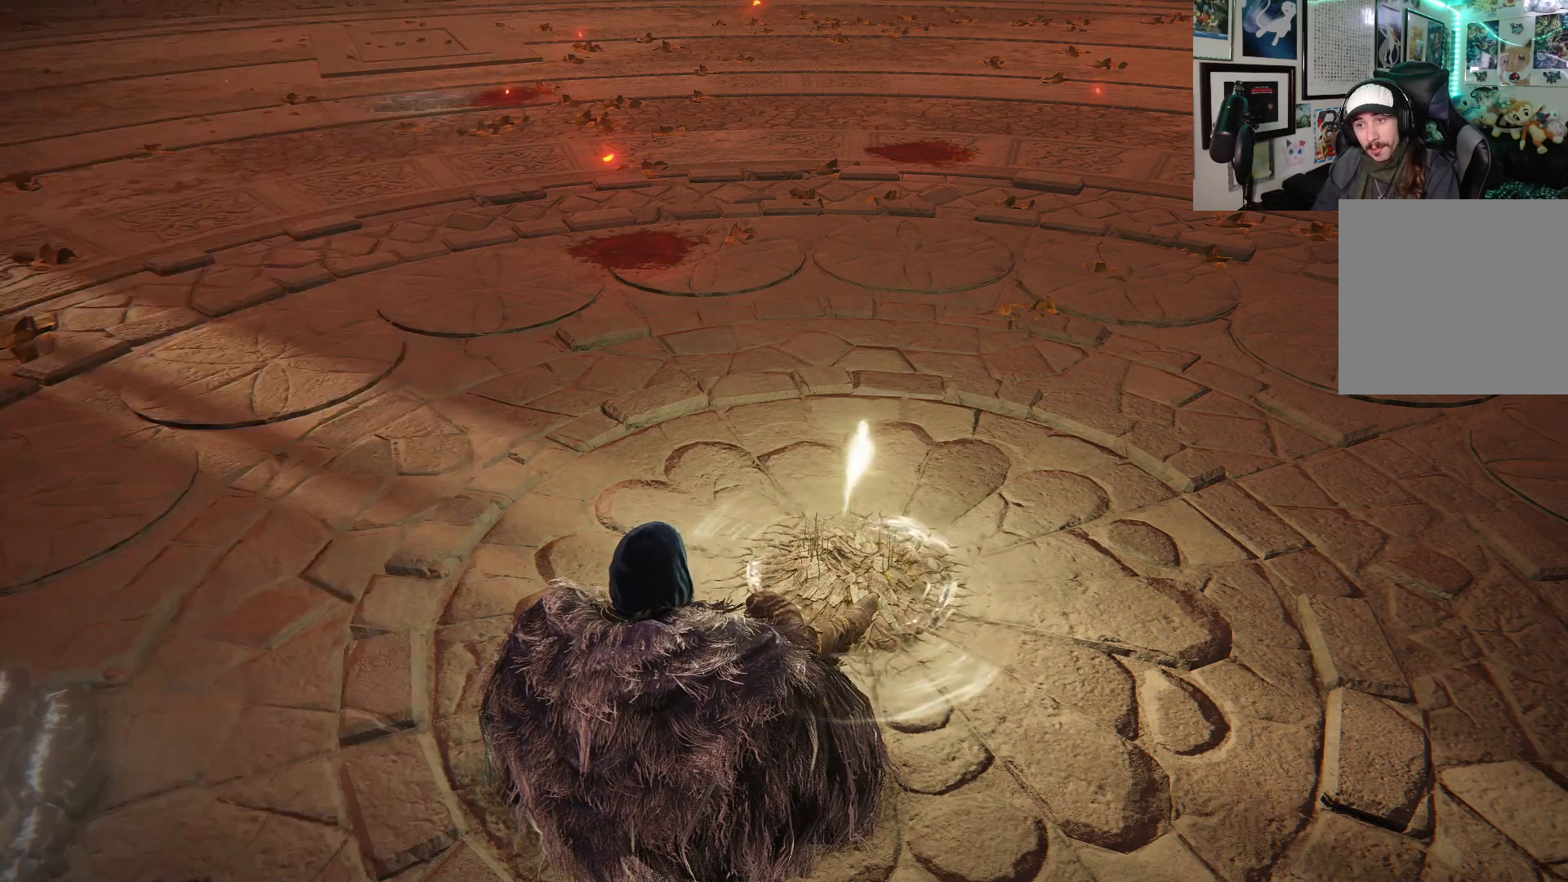
{"buttons": ["L1"], "left_stick": "center", "right_stick": "center", "events": [[50, "A", "up"], [483, "L1", "down"]]}